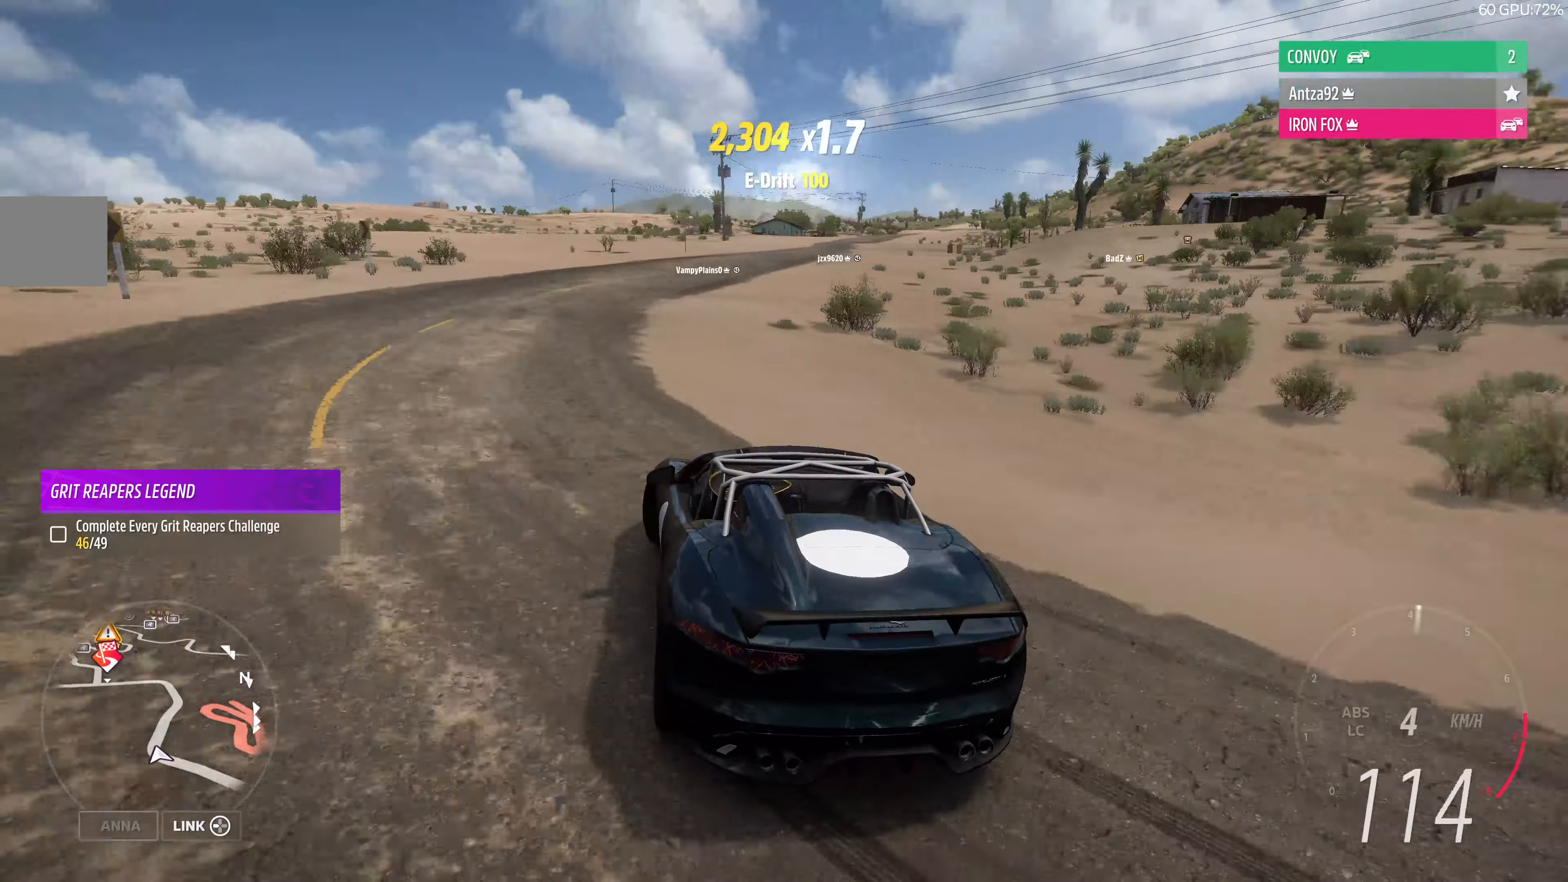
Gameplay with a controller (PlayStation layout); each line is a JSON object with the inputs held at the frame after it. "events" lists button and stick changes between this image and that frame as [ms after this image, input, new state], when the widget could be followed in between.
{"buttons": [], "left_stick": "center", "right_stick": "up", "events": [[66, "R2", "down"], [100, "left_stick", "right"], [200, "R2", "up"], [266, "left_stick", "center"]]}
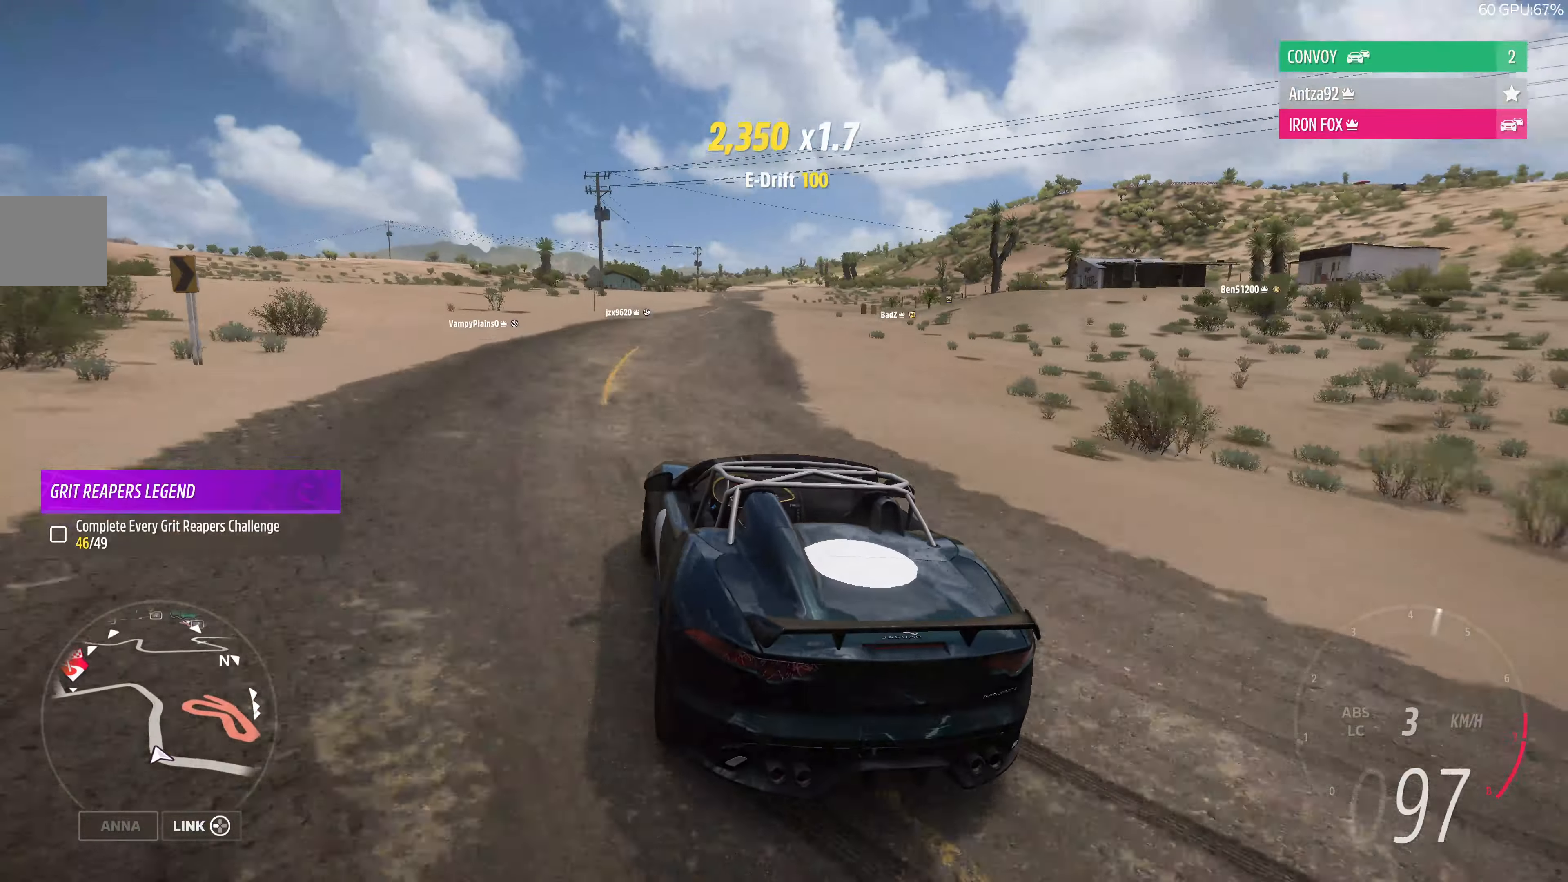
{"buttons": ["R2"], "left_stick": "center", "right_stick": "up", "events": [[466, "R2", "down"]]}
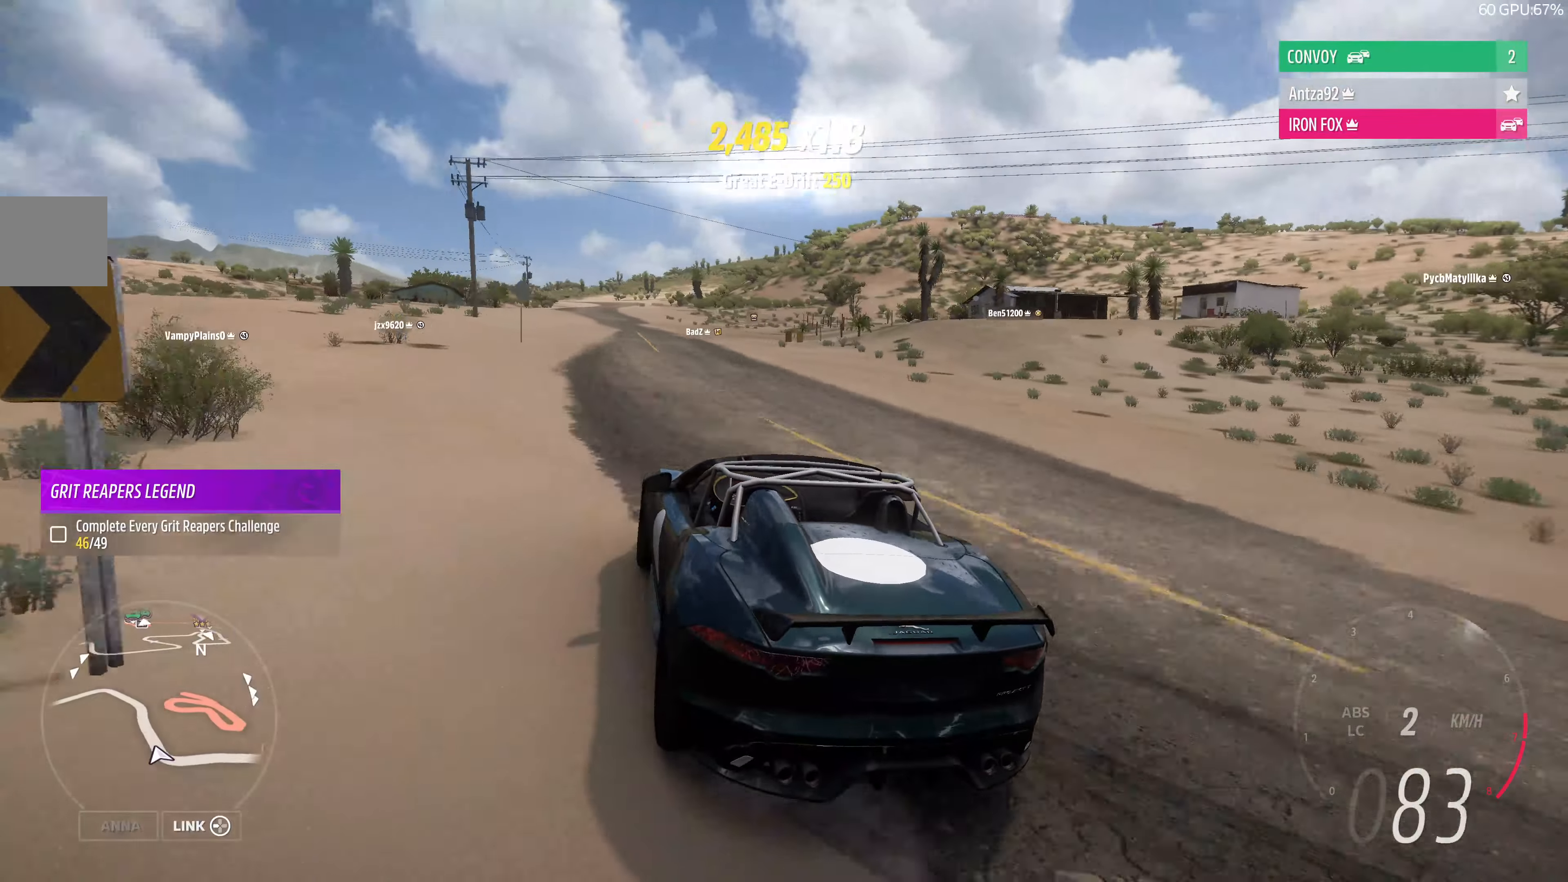
{"buttons": ["R2"], "left_stick": "left", "right_stick": "up", "events": [[500, "left_stick", "left"]]}
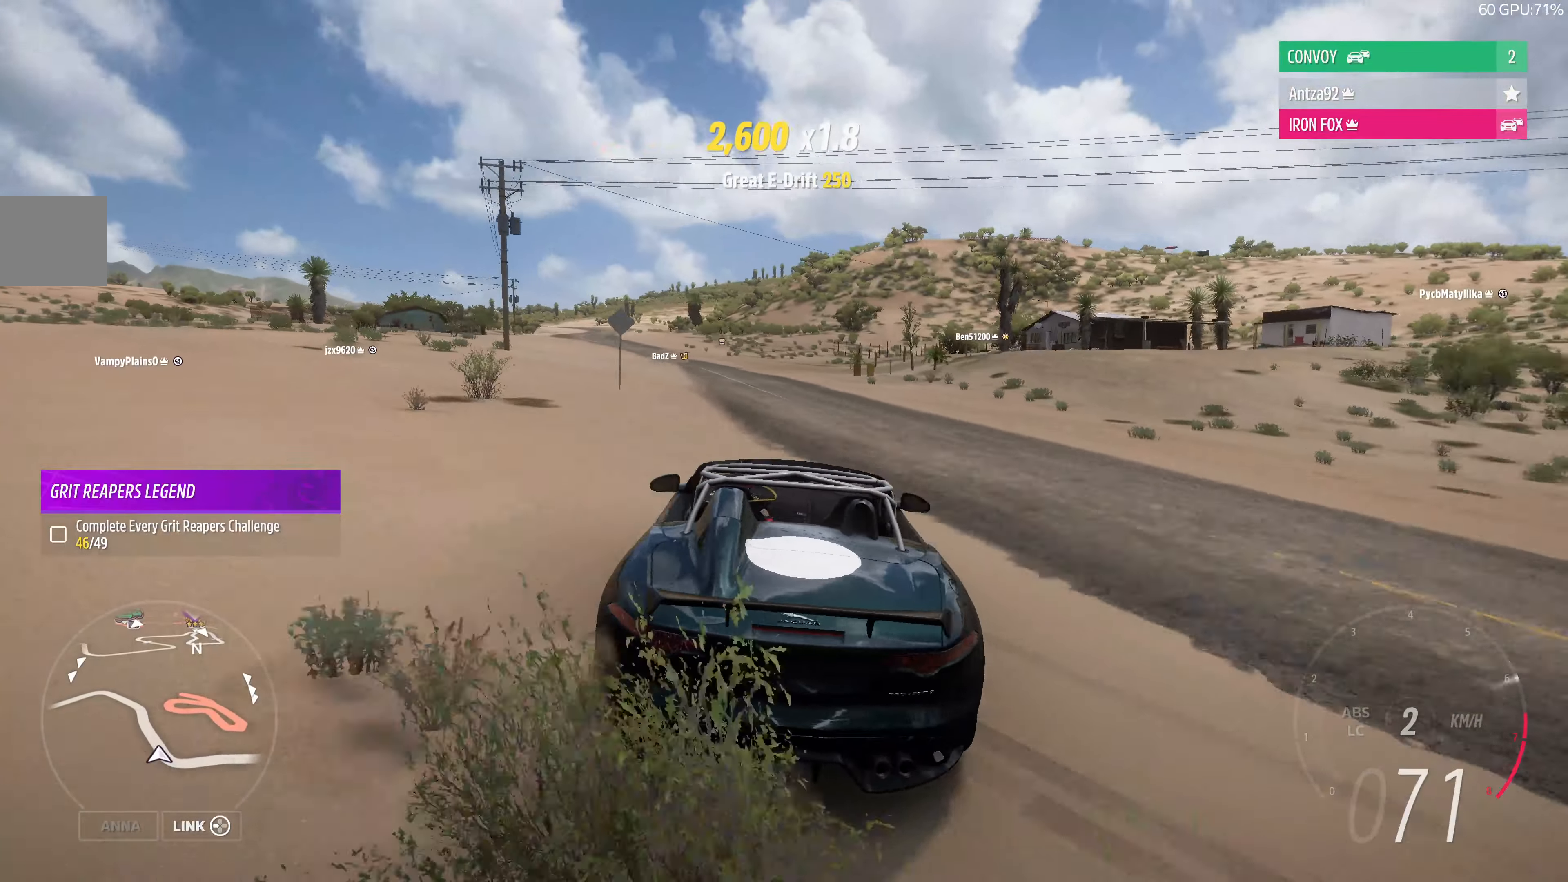
{"buttons": ["R2"], "left_stick": "left", "right_stick": "up", "events": [[366, "left_stick", "center"], [500, "left_stick", "left"]]}
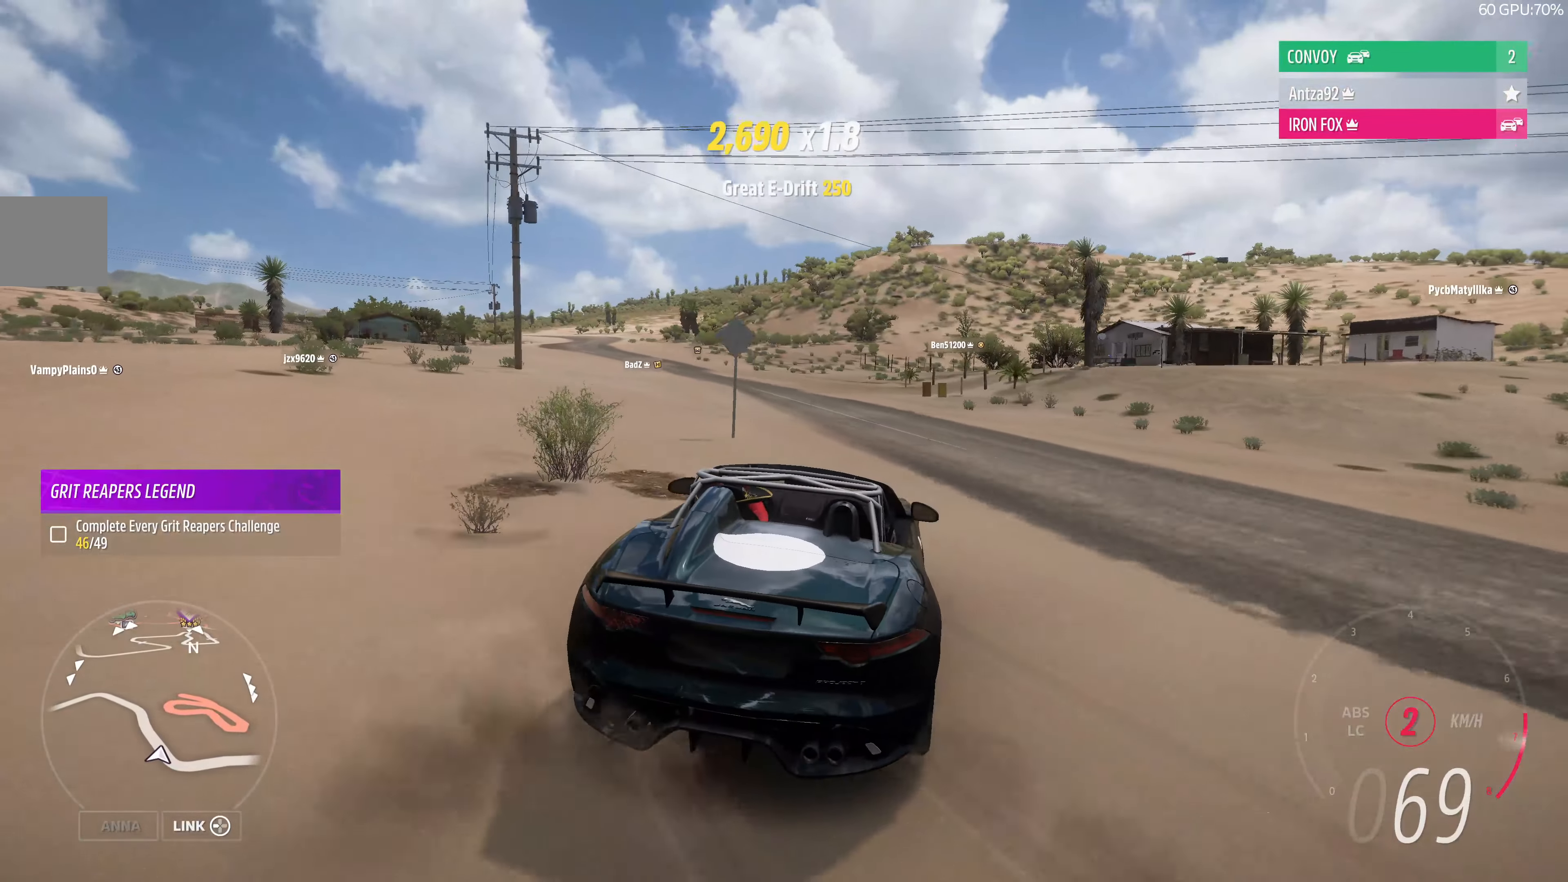
{"buttons": ["R2"], "left_stick": "center", "right_stick": "up", "events": [[366, "left_stick", "center"]]}
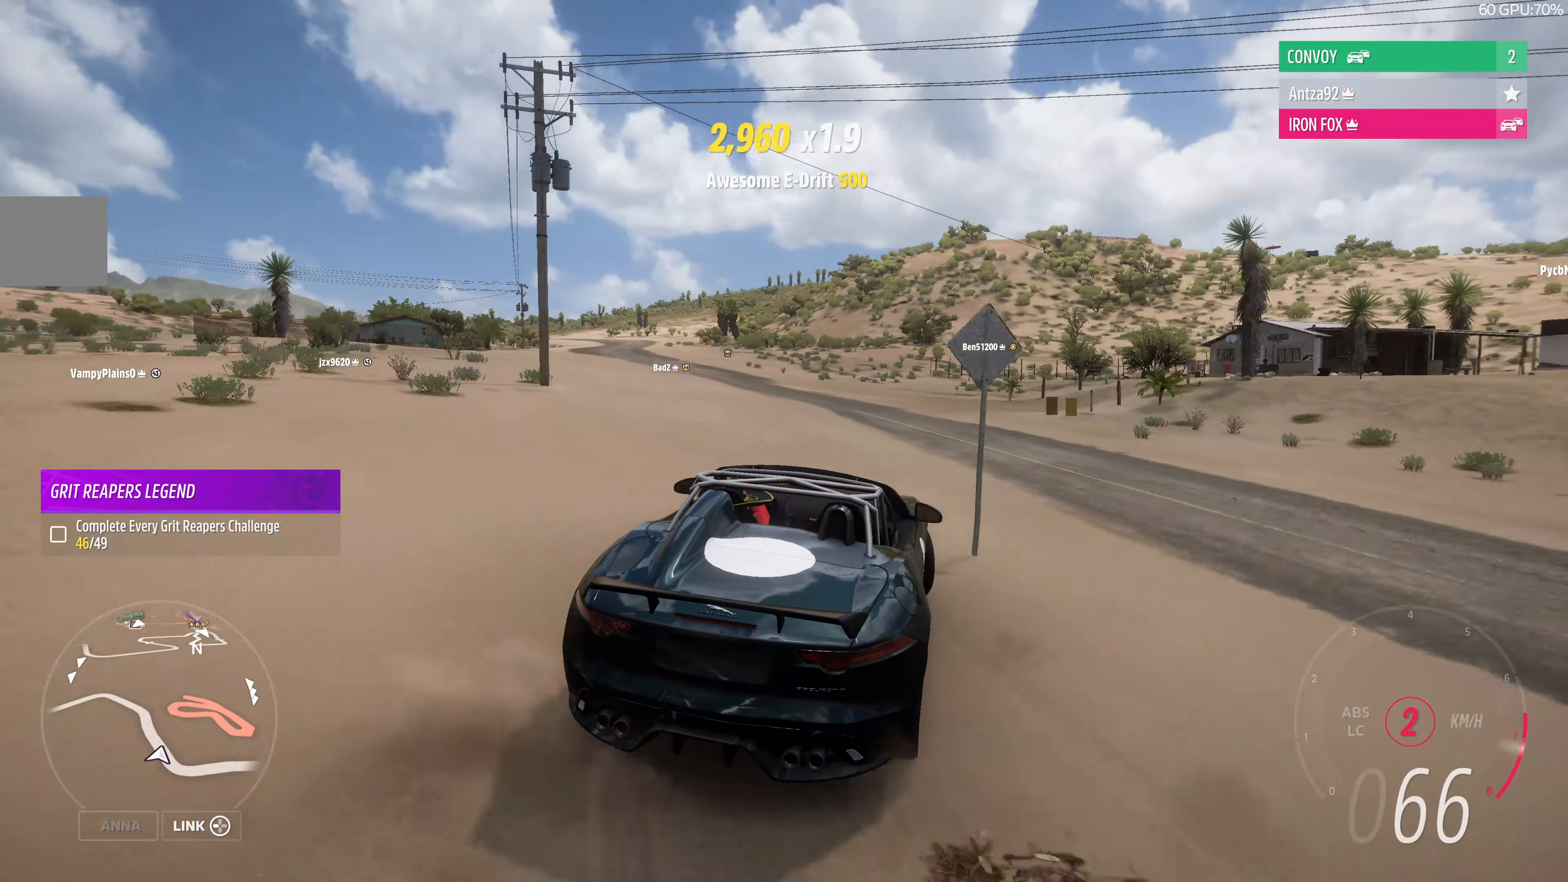
{"buttons": ["R2"], "left_stick": "center", "right_stick": "up", "events": [[100, "left_stick", "left"], [266, "left_stick", "center"]]}
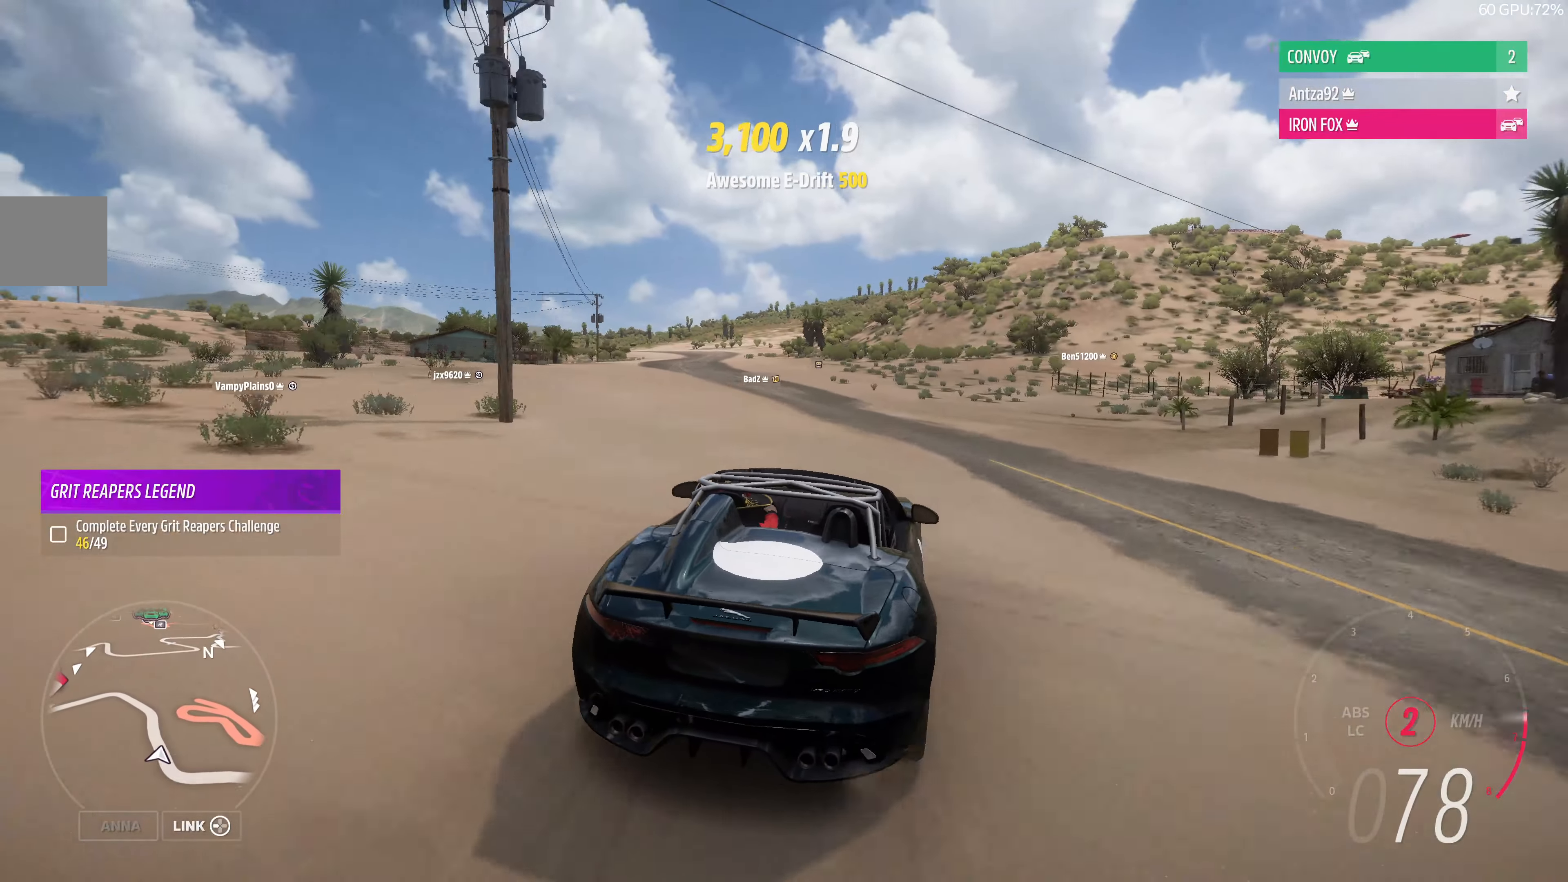
{"buttons": ["R2"], "left_stick": "left", "right_stick": "up", "events": [[100, "left_stick", "left"]]}
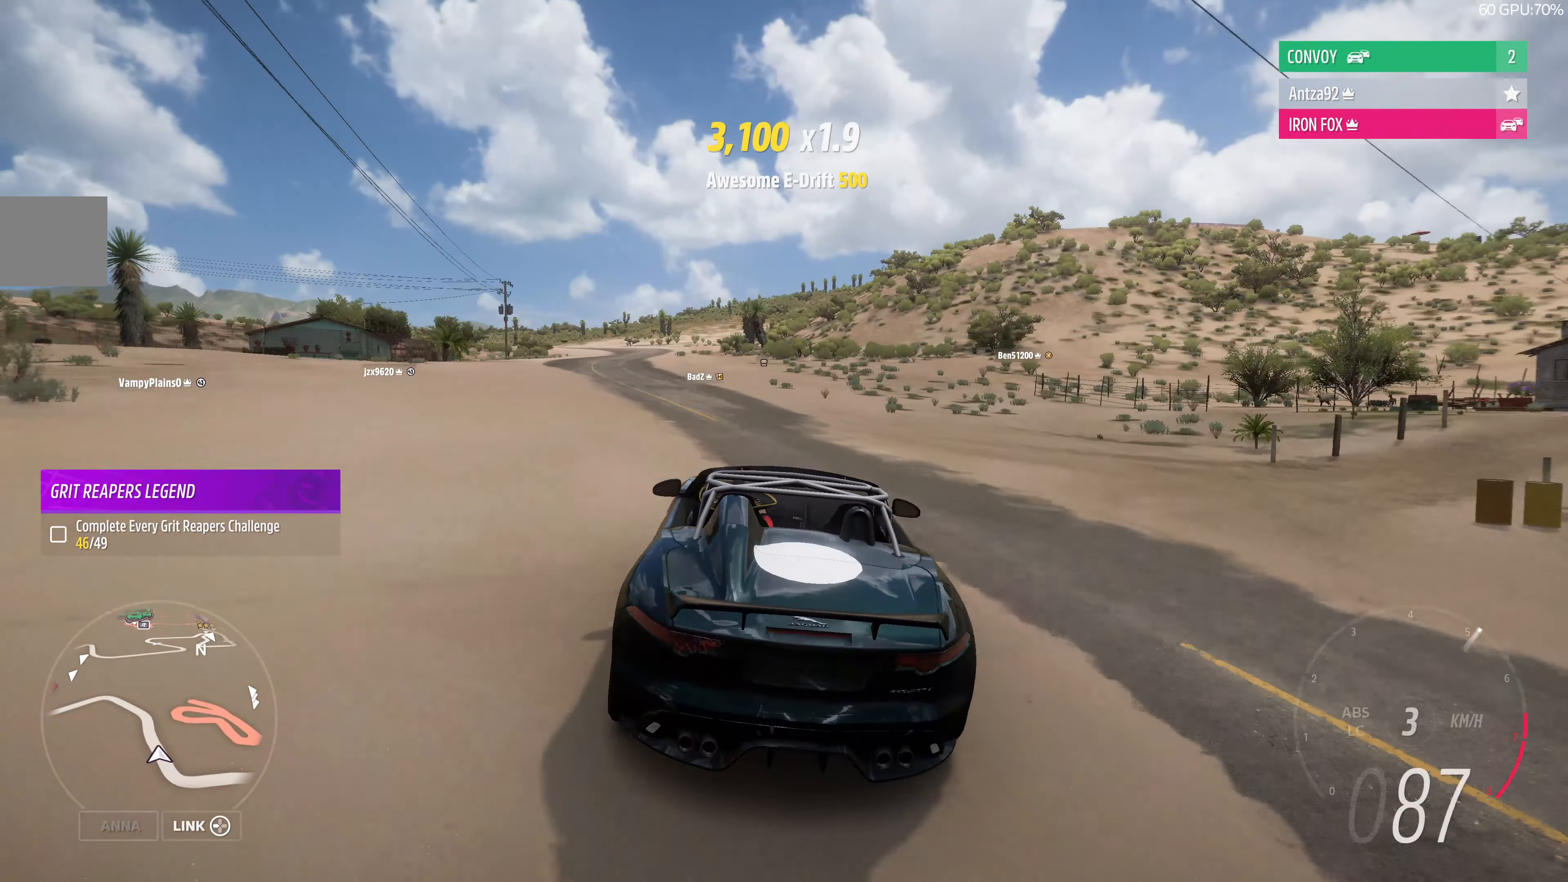
{"buttons": ["R2"], "left_stick": "up-left", "right_stick": "center", "events": [[33, "left_stick", "center"], [33, "right_stick", "center"], [333, "left_stick", "up-left"]]}
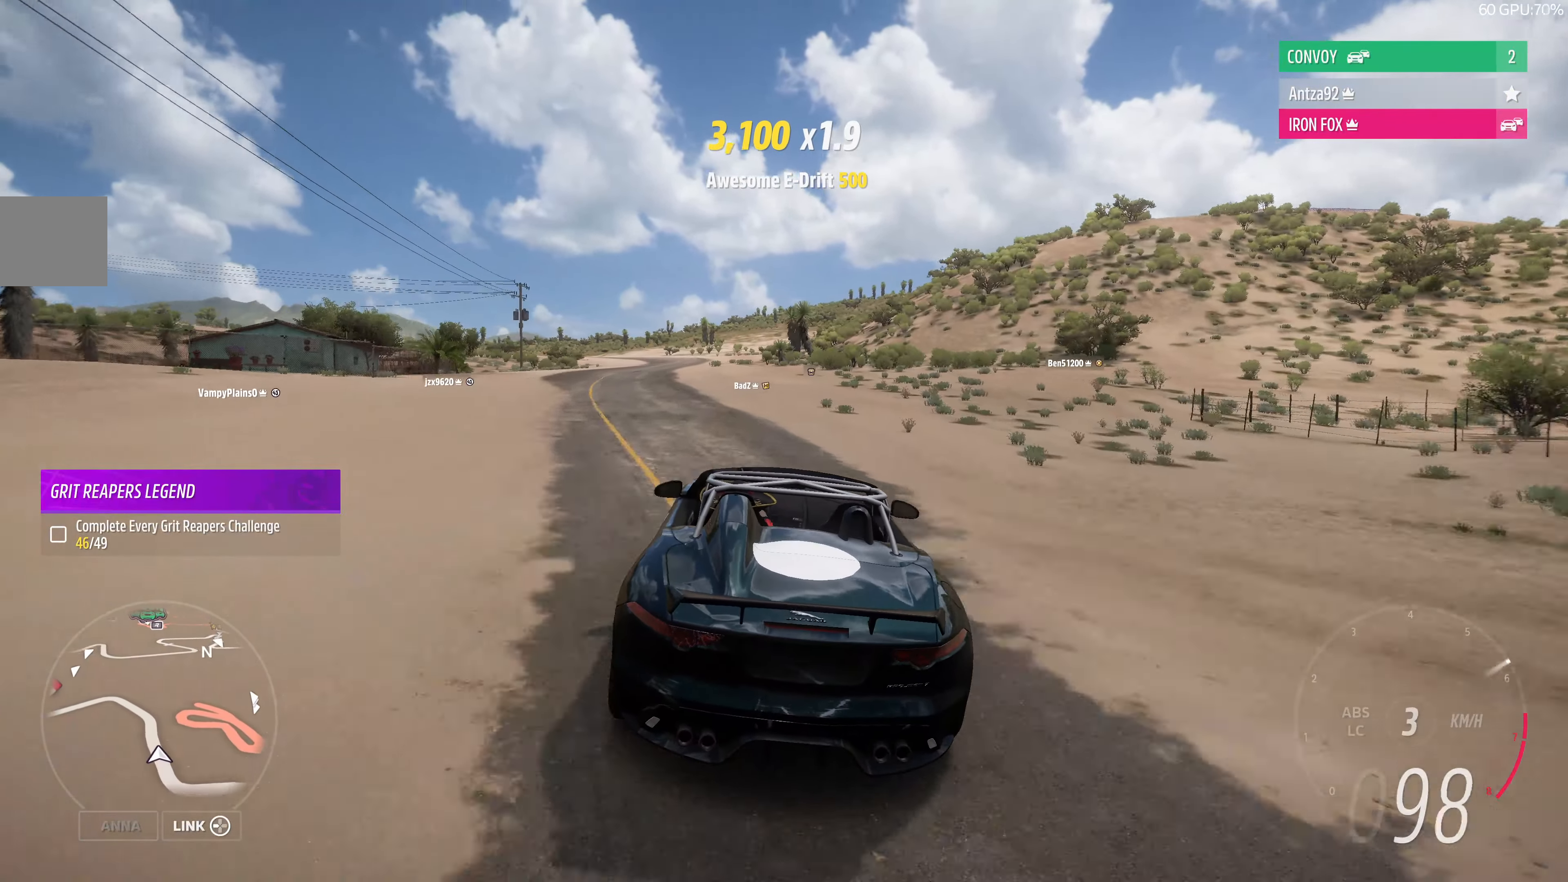
{"buttons": ["R2"], "left_stick": "left", "right_stick": "center", "events": [[333, "left_stick", "center"], [500, "left_stick", "left"]]}
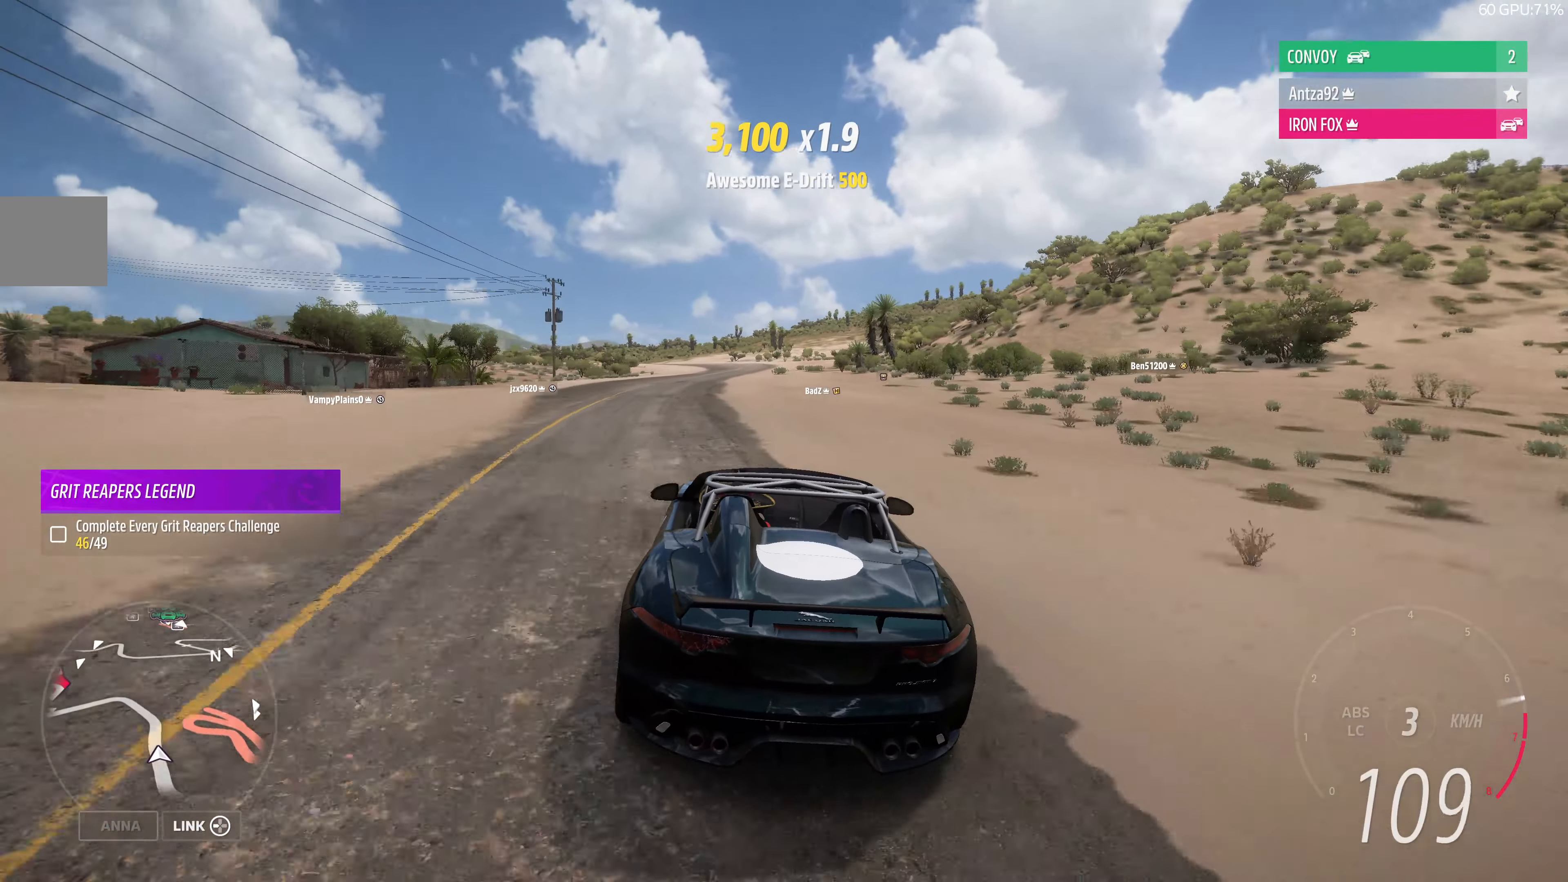
{"buttons": ["R1", "R2"], "left_stick": "center", "right_stick": "center", "events": [[300, "left_stick", "center"], [500, "R1", "down"]]}
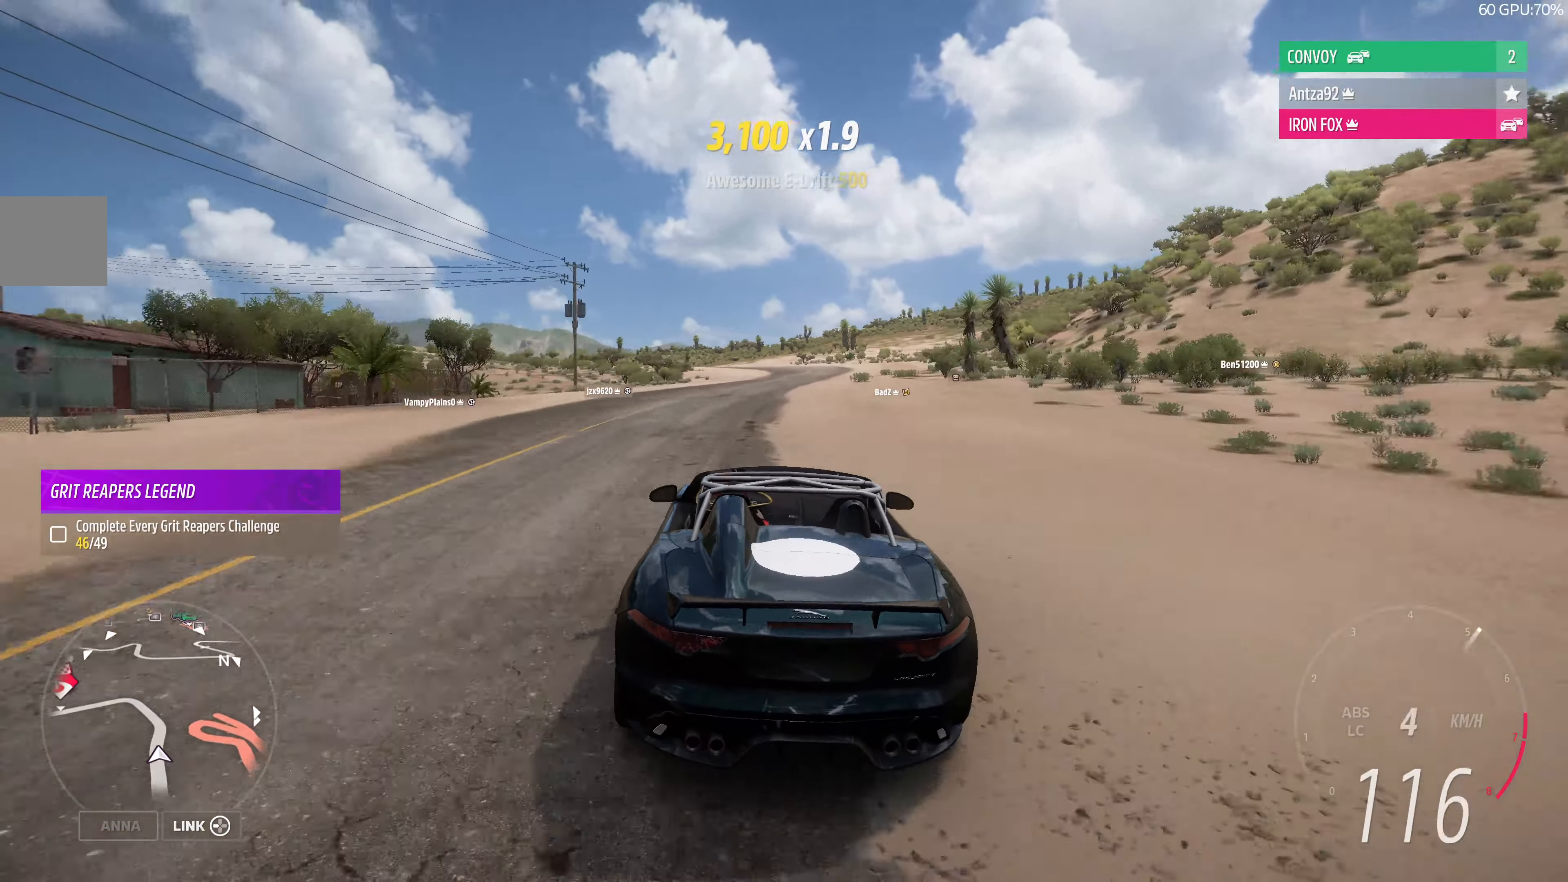
{"buttons": ["R2"], "left_stick": "up", "right_stick": "center", "events": [[33, "left_stick", "up"], [100, "R1", "up"]]}
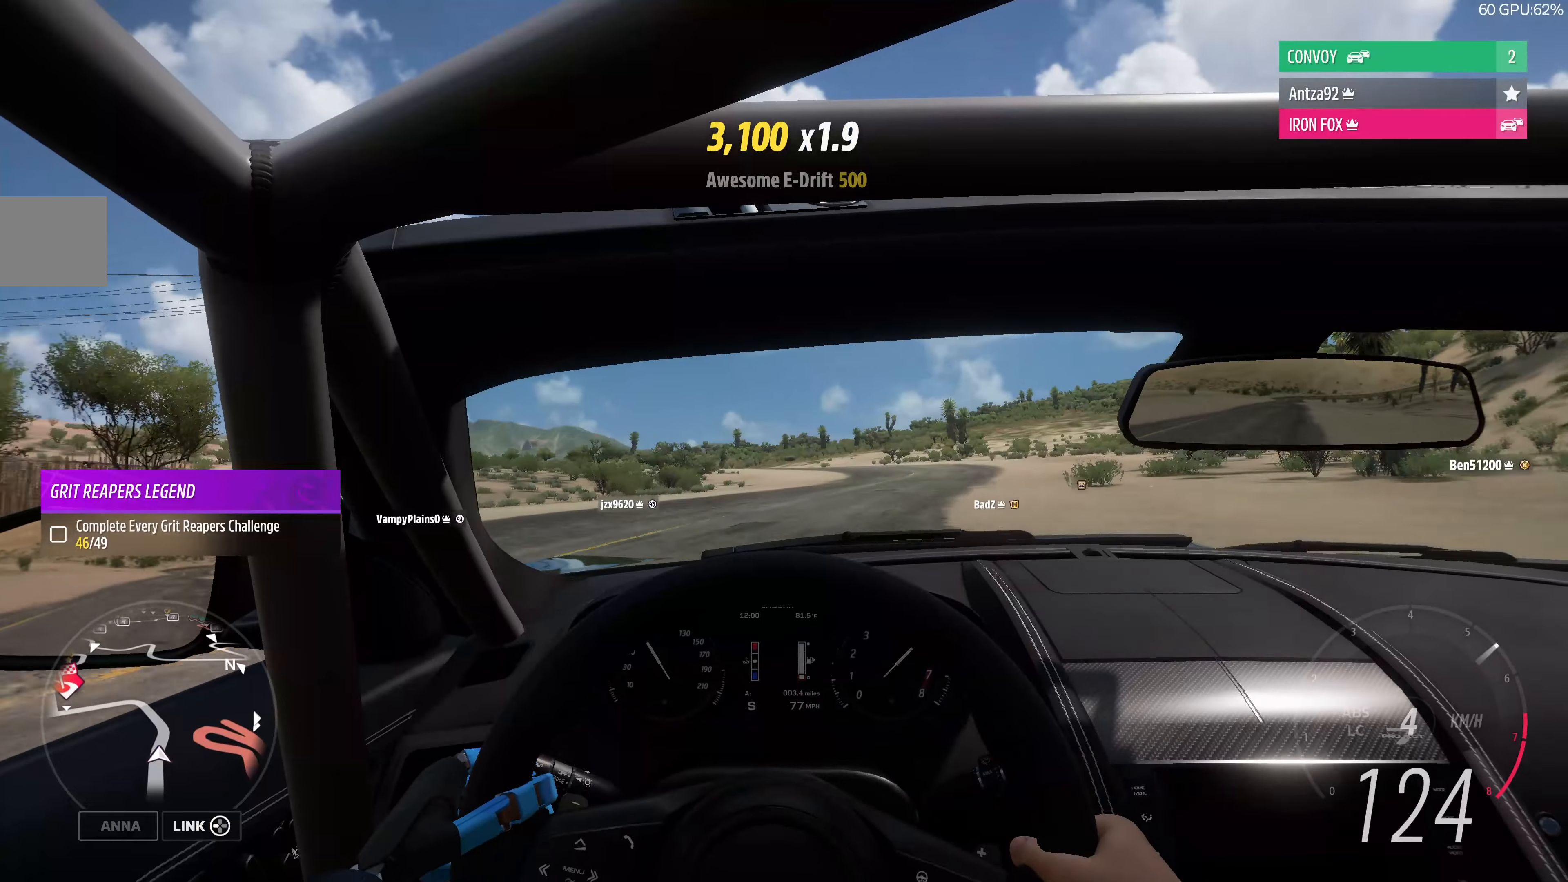
{"buttons": ["R1", "R2"], "left_stick": "up", "right_stick": "center", "events": [[500, "R1", "down"]]}
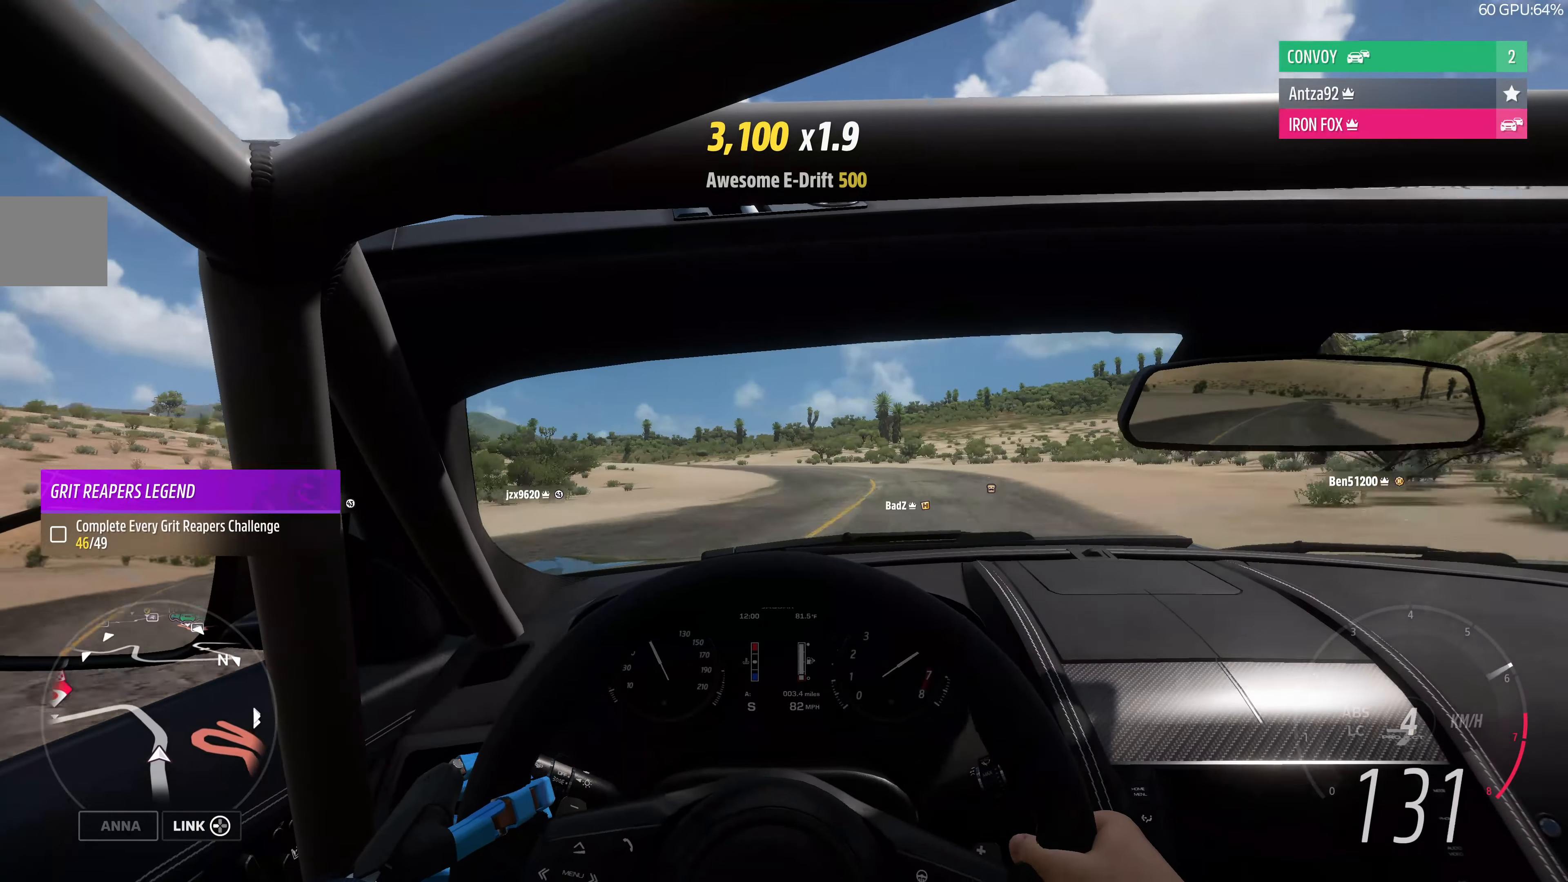
{"buttons": ["R2"], "left_stick": "up", "right_stick": "center", "events": [[100, "R1", "up"]]}
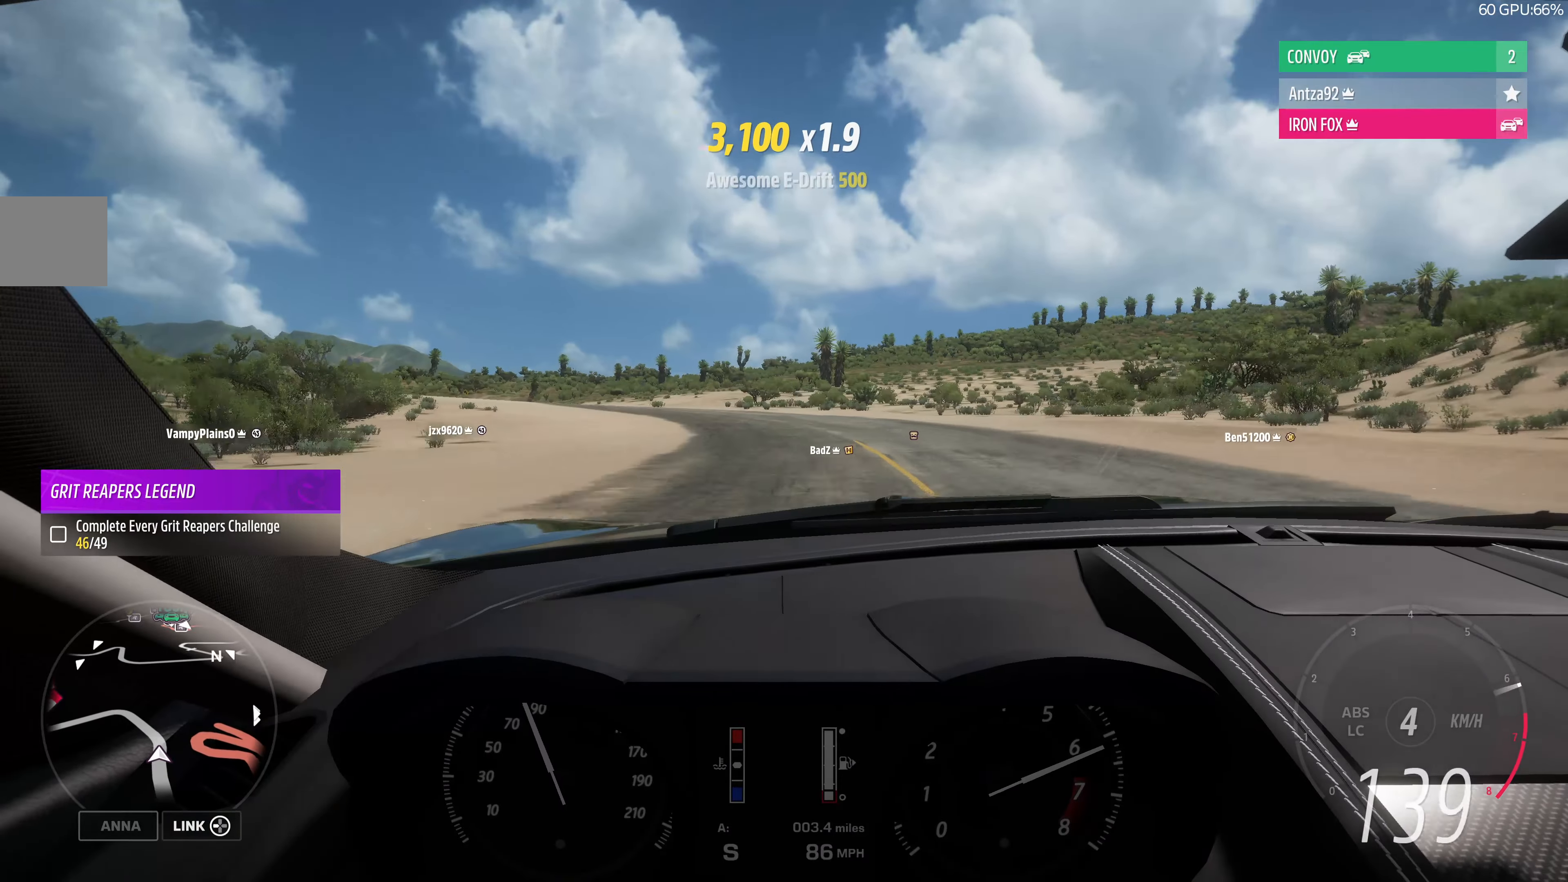
{"buttons": [], "left_stick": "up", "right_stick": "center", "events": [[134, "L2", "down"], [234, "R2", "up"], [367, "L2", "up"]]}
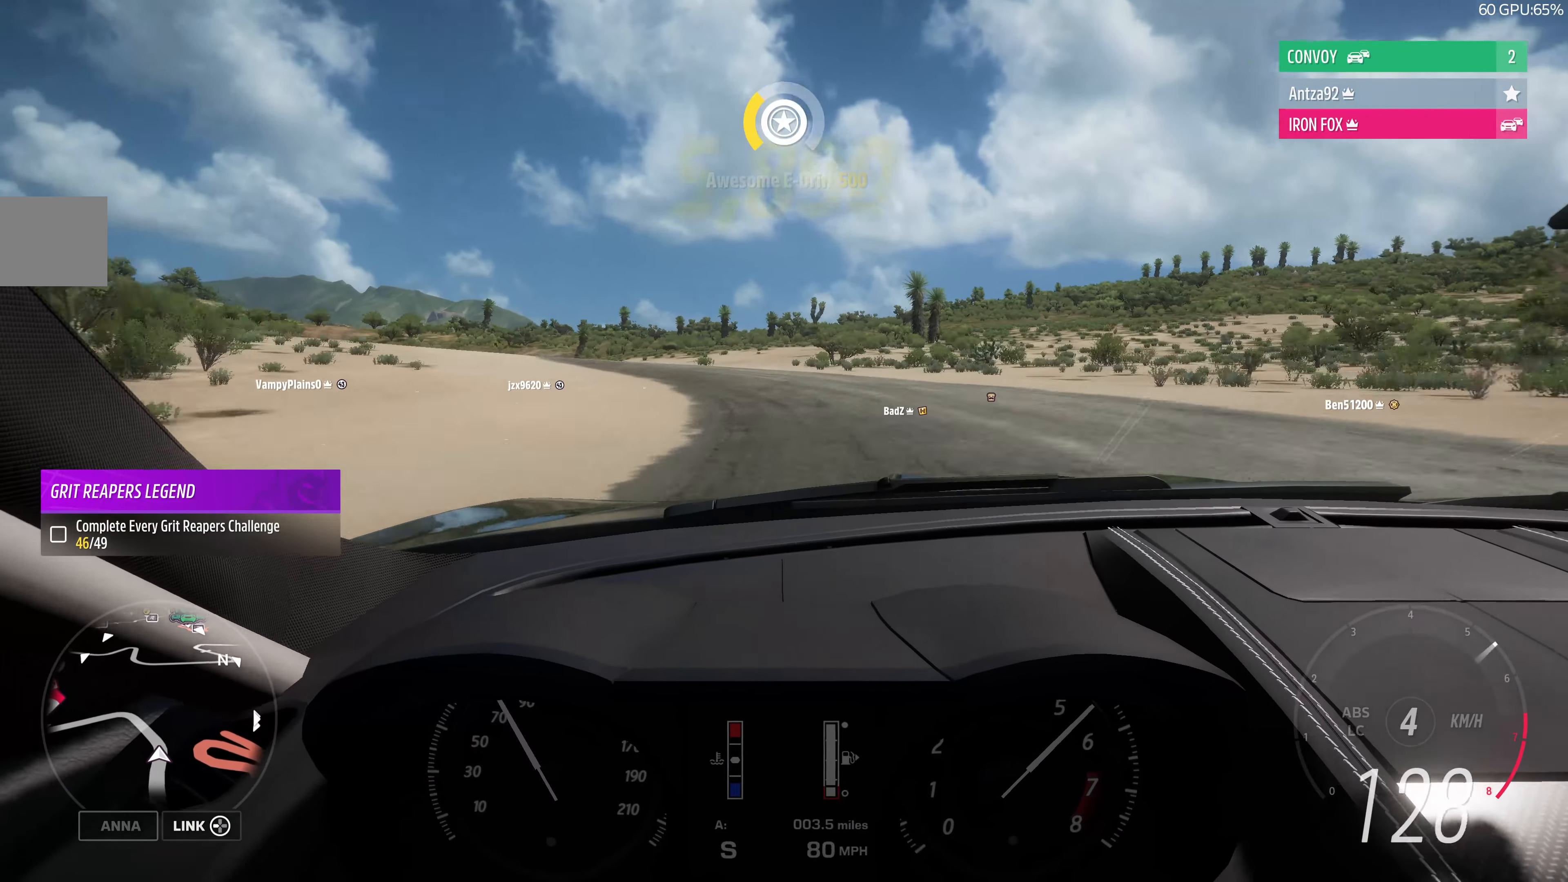
{"buttons": [], "left_stick": "up-left", "right_stick": "center", "events": [[34, "left_stick", "up-left"]]}
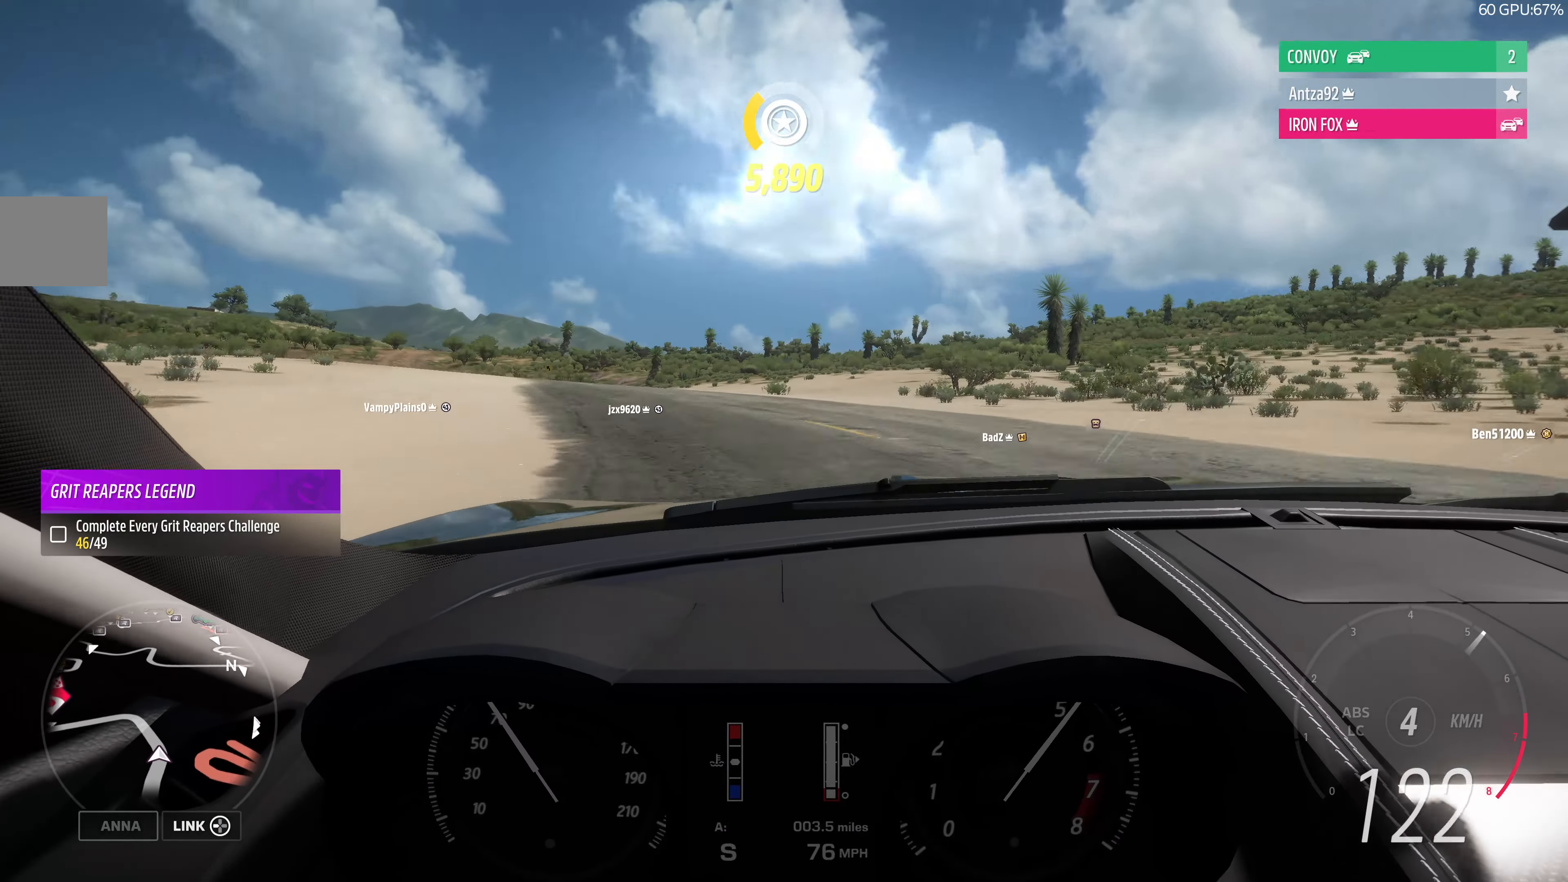
{"buttons": ["R2"], "left_stick": "up", "right_stick": "center", "events": [[334, "R2", "down"], [334, "left_stick", "up"]]}
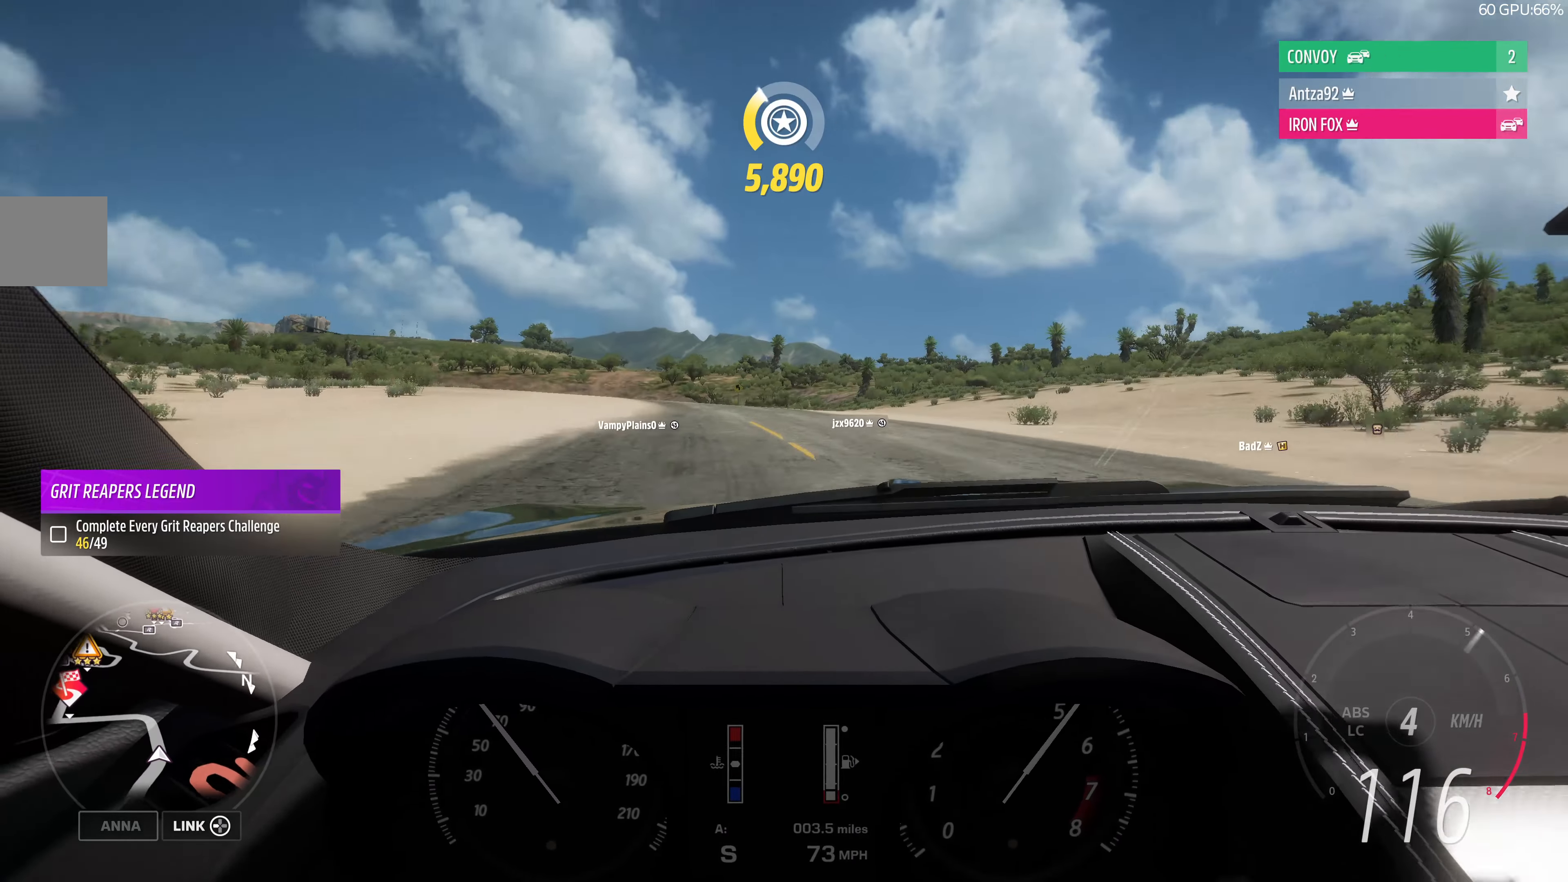
{"buttons": [], "left_stick": "up", "right_stick": "center", "events": [[467, "R2", "up"]]}
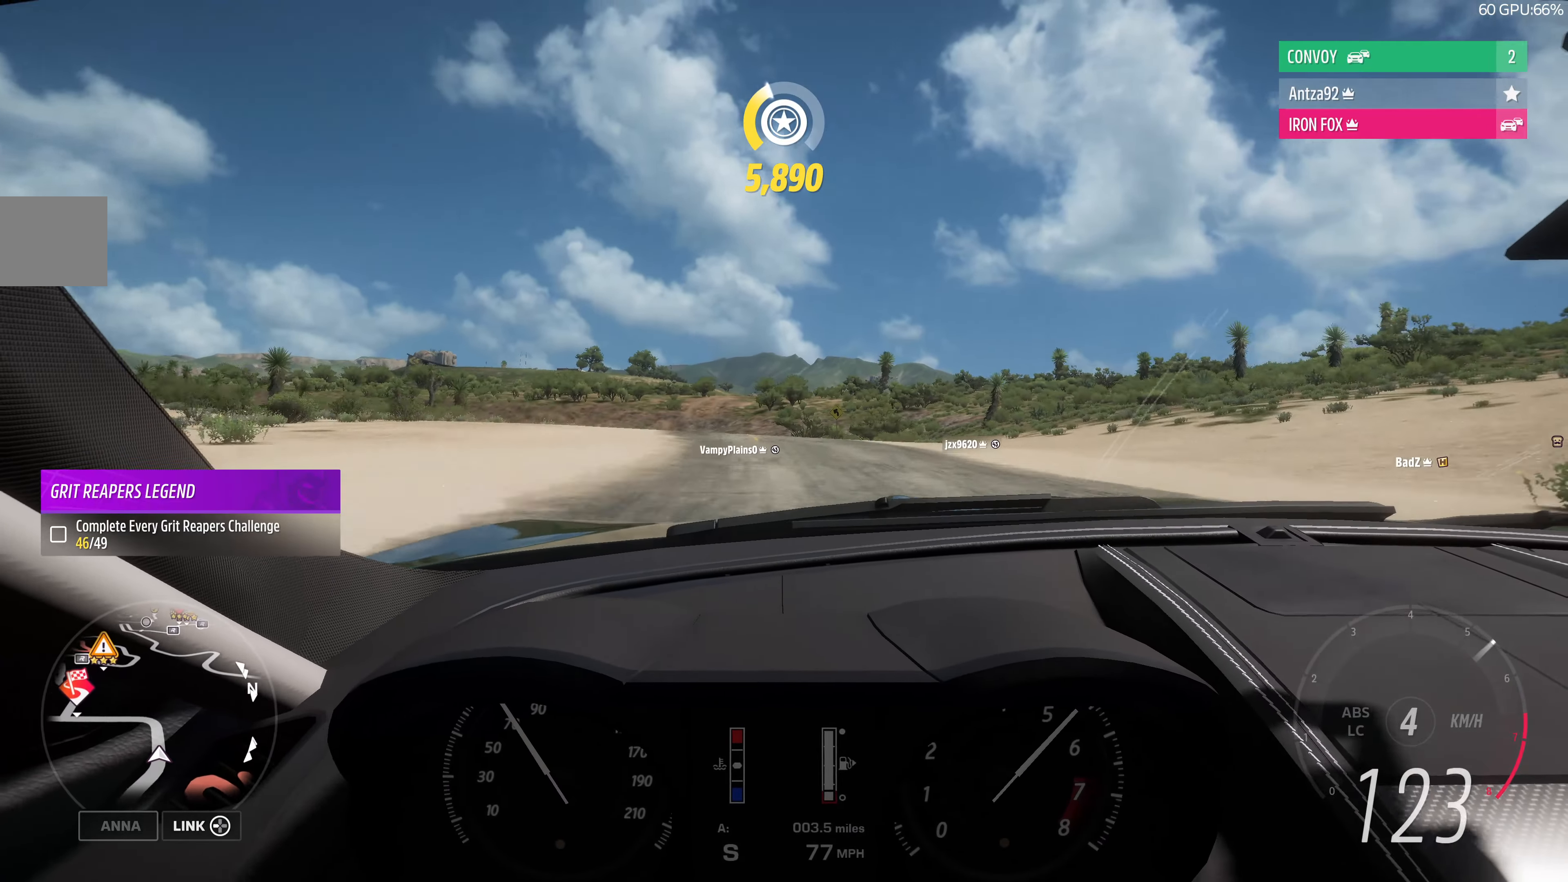
{"buttons": [], "left_stick": "up-left", "right_stick": "center", "events": [[134, "left_stick", "up-left"]]}
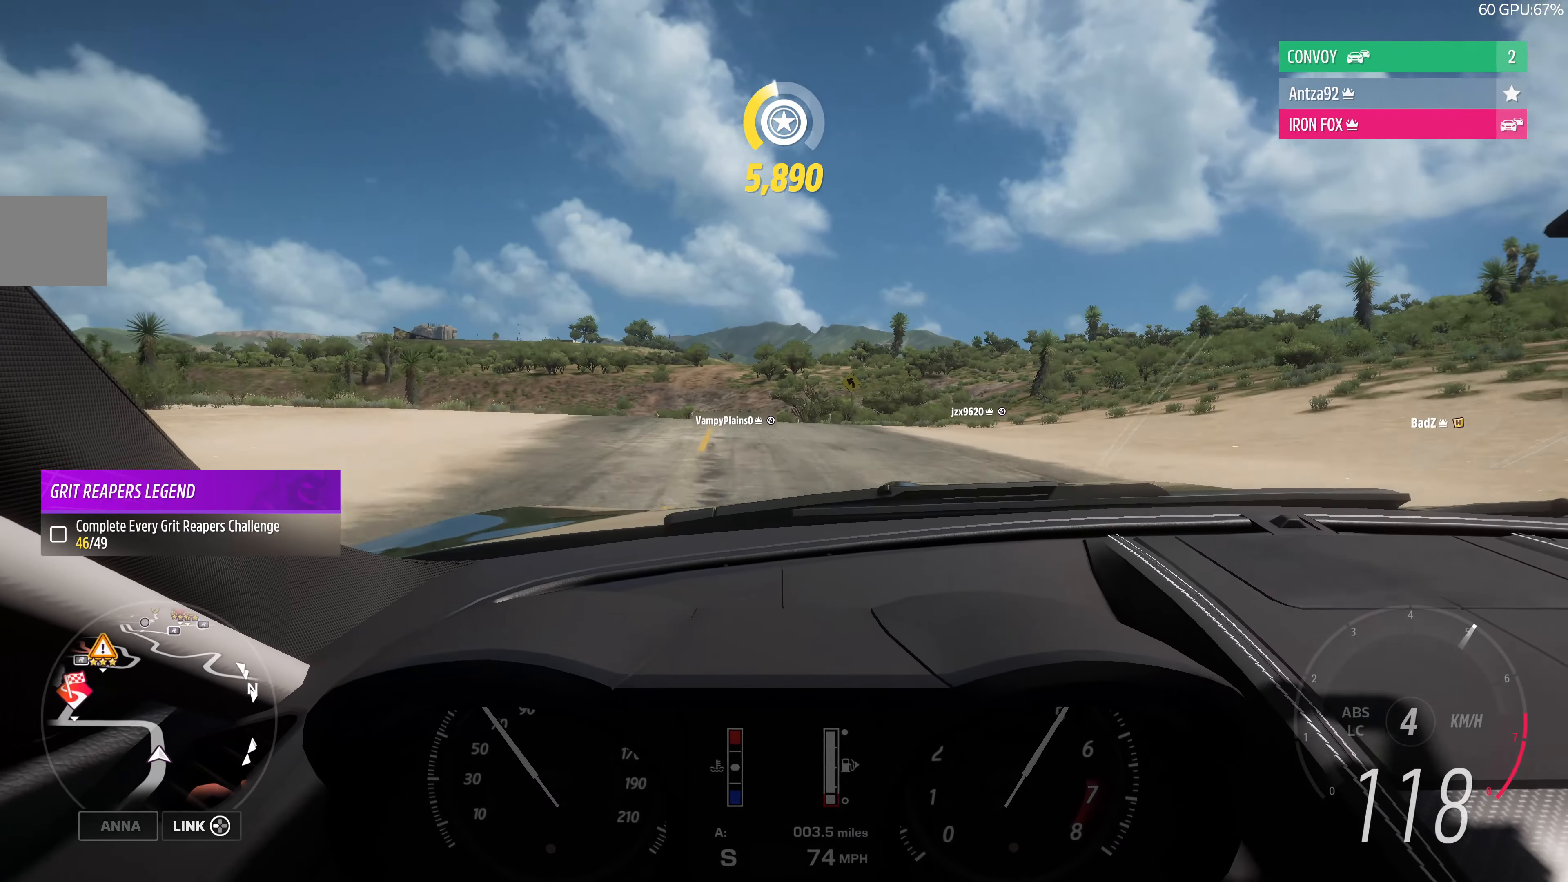
{"buttons": ["R2"], "left_stick": "up", "right_stick": "center", "events": [[100, "R2", "down"], [334, "left_stick", "up"]]}
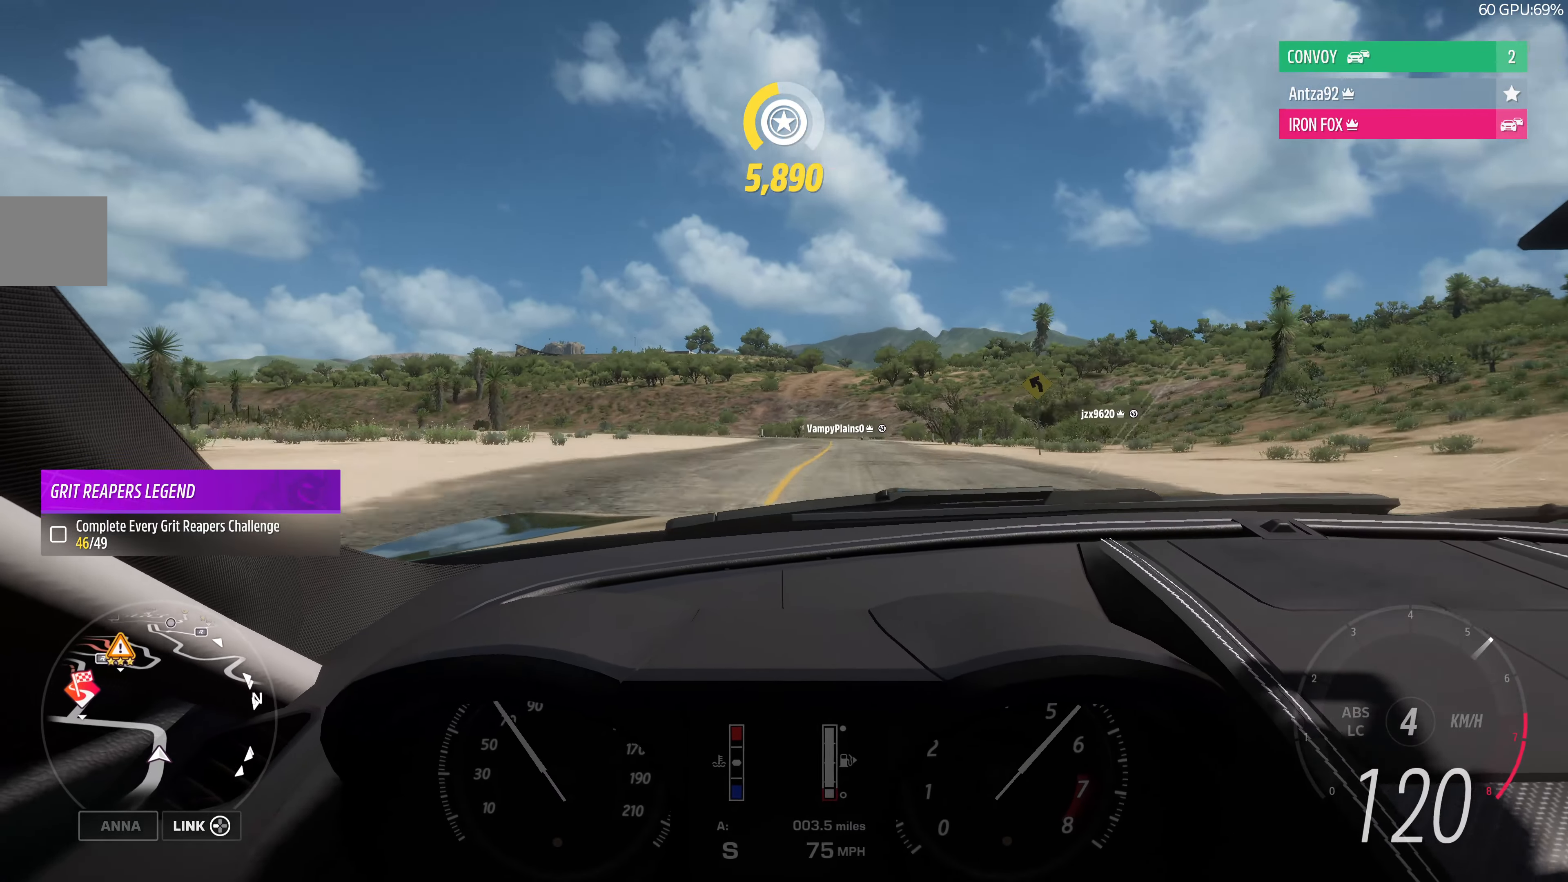
{"buttons": ["R2"], "left_stick": "up-right", "right_stick": "center", "events": [[367, "left_stick", "up-right"]]}
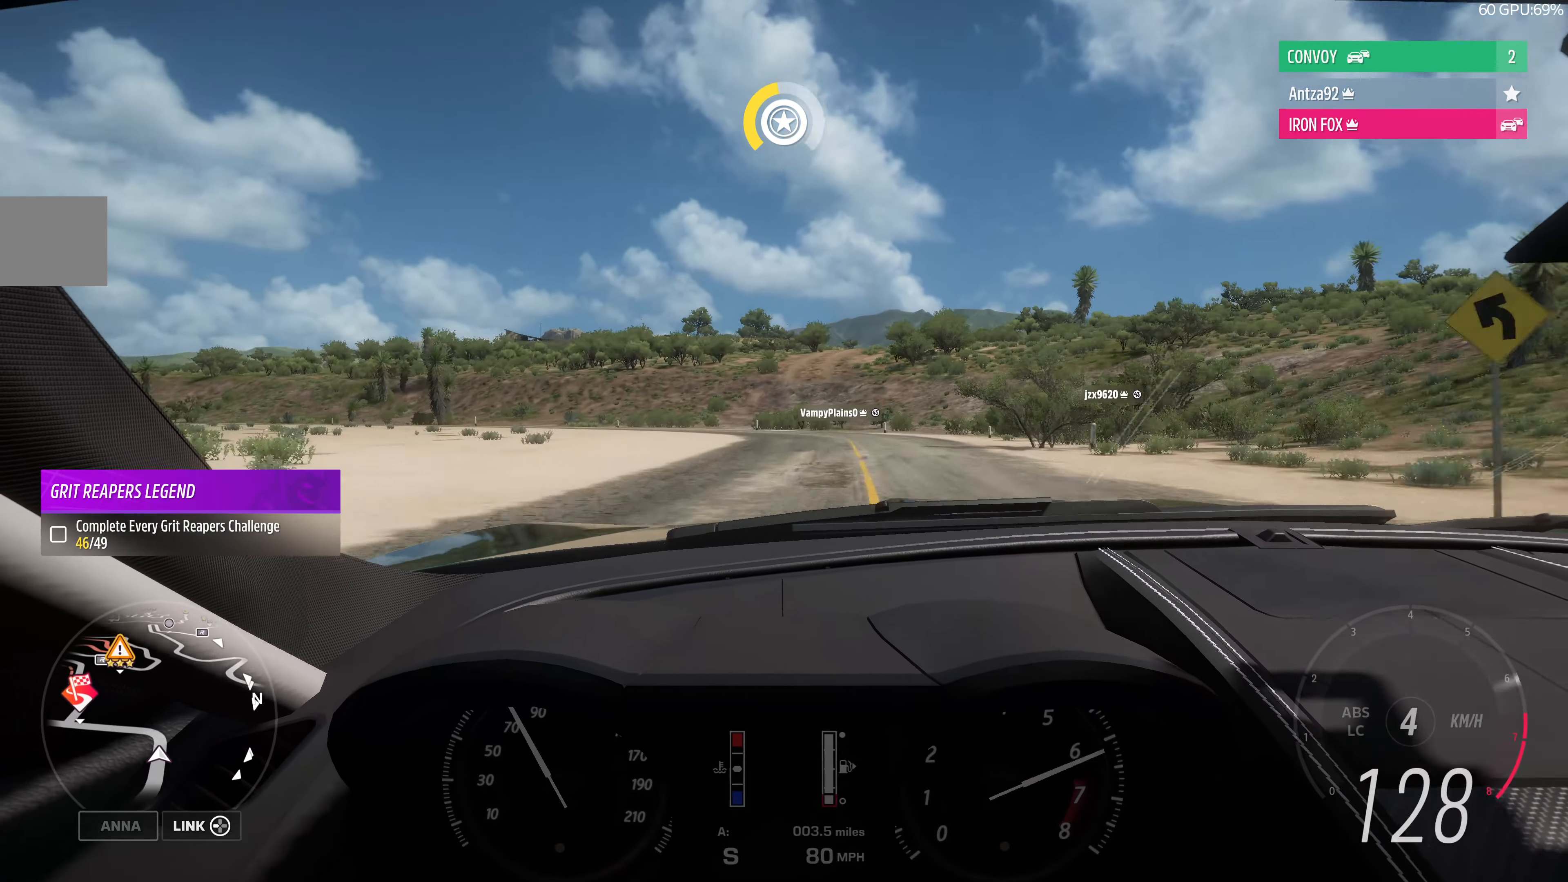
{"buttons": ["L2"], "left_stick": "up-left", "right_stick": "center", "events": [[67, "left_stick", "up"], [234, "R2", "up"], [334, "left_stick", "up-left"], [400, "L2", "down"]]}
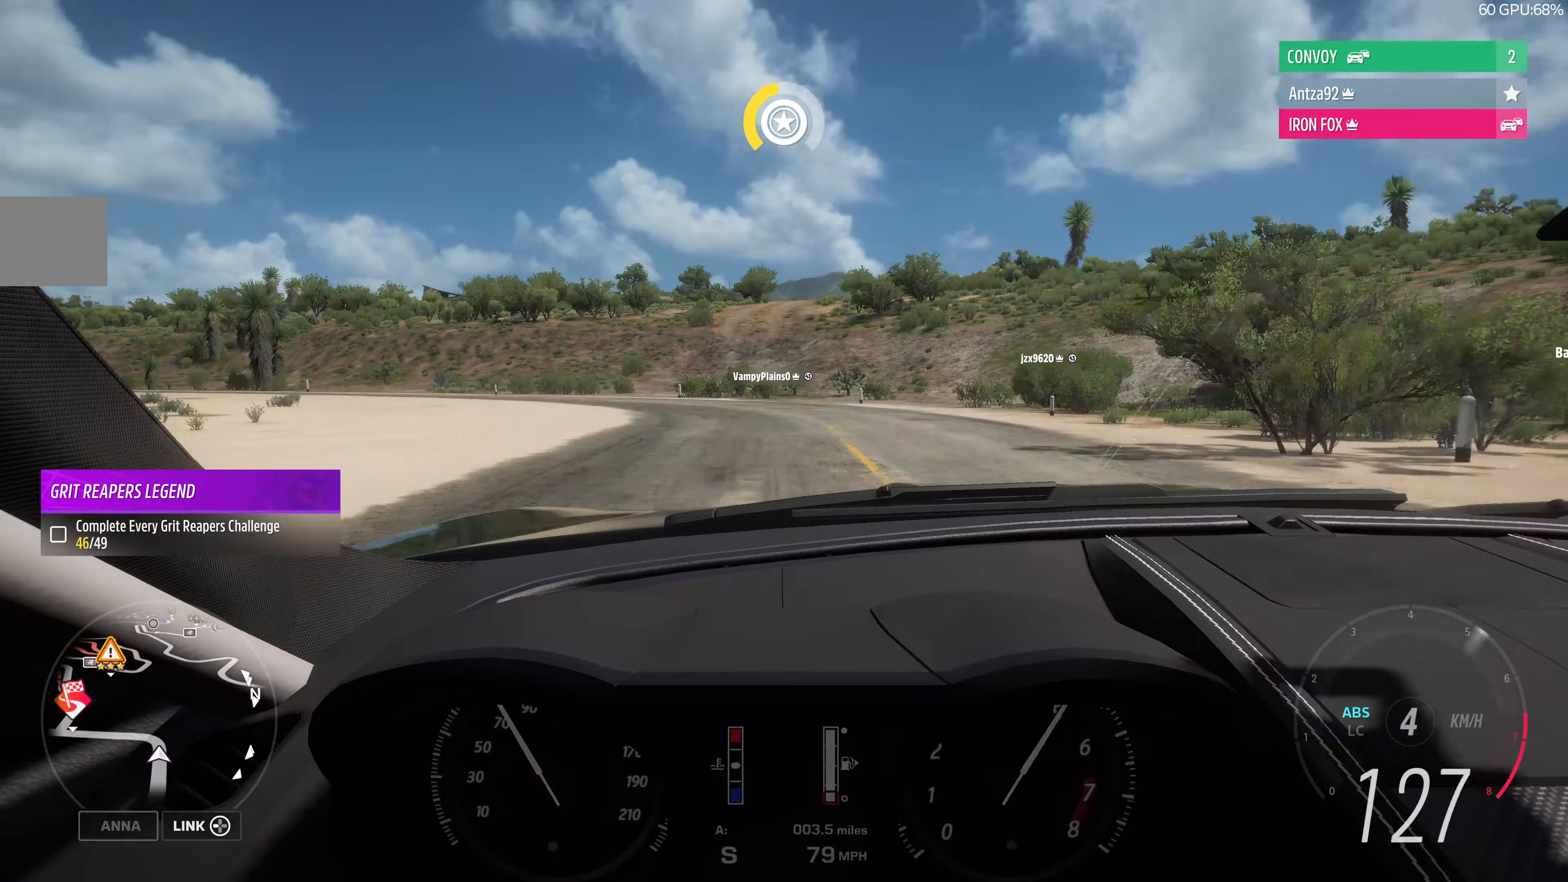
{"buttons": [], "left_stick": "left", "right_stick": "center", "events": [[67, "left_stick", "left"], [367, "L2", "up"]]}
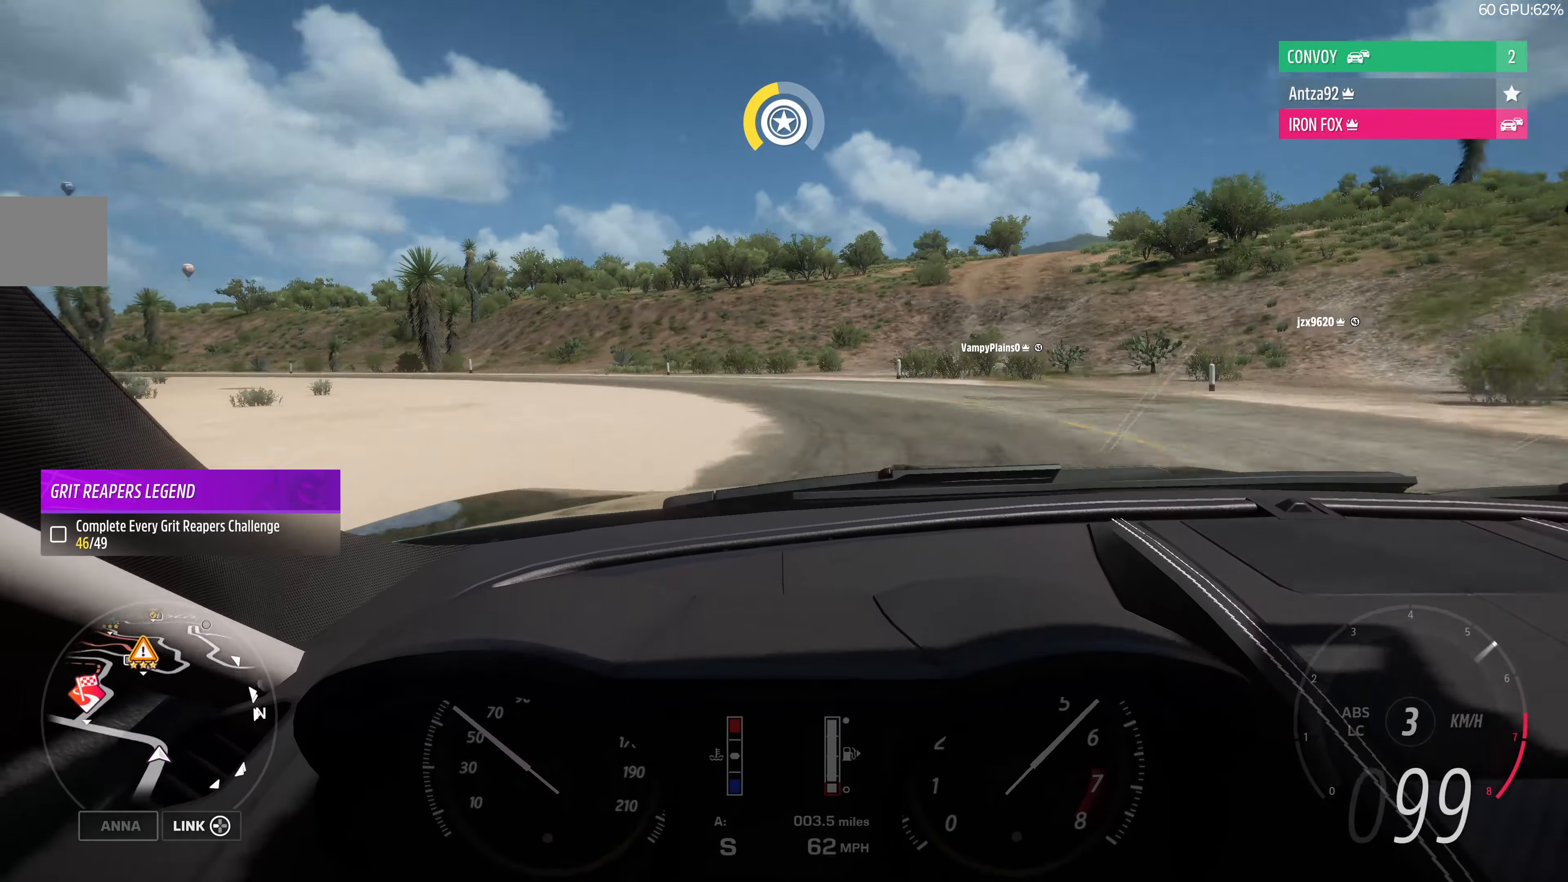
{"buttons": ["R2"], "left_stick": "up-left", "right_stick": "center", "events": [[67, "left_stick", "right"], [133, "R2", "down"], [267, "left_stick", "up-left"]]}
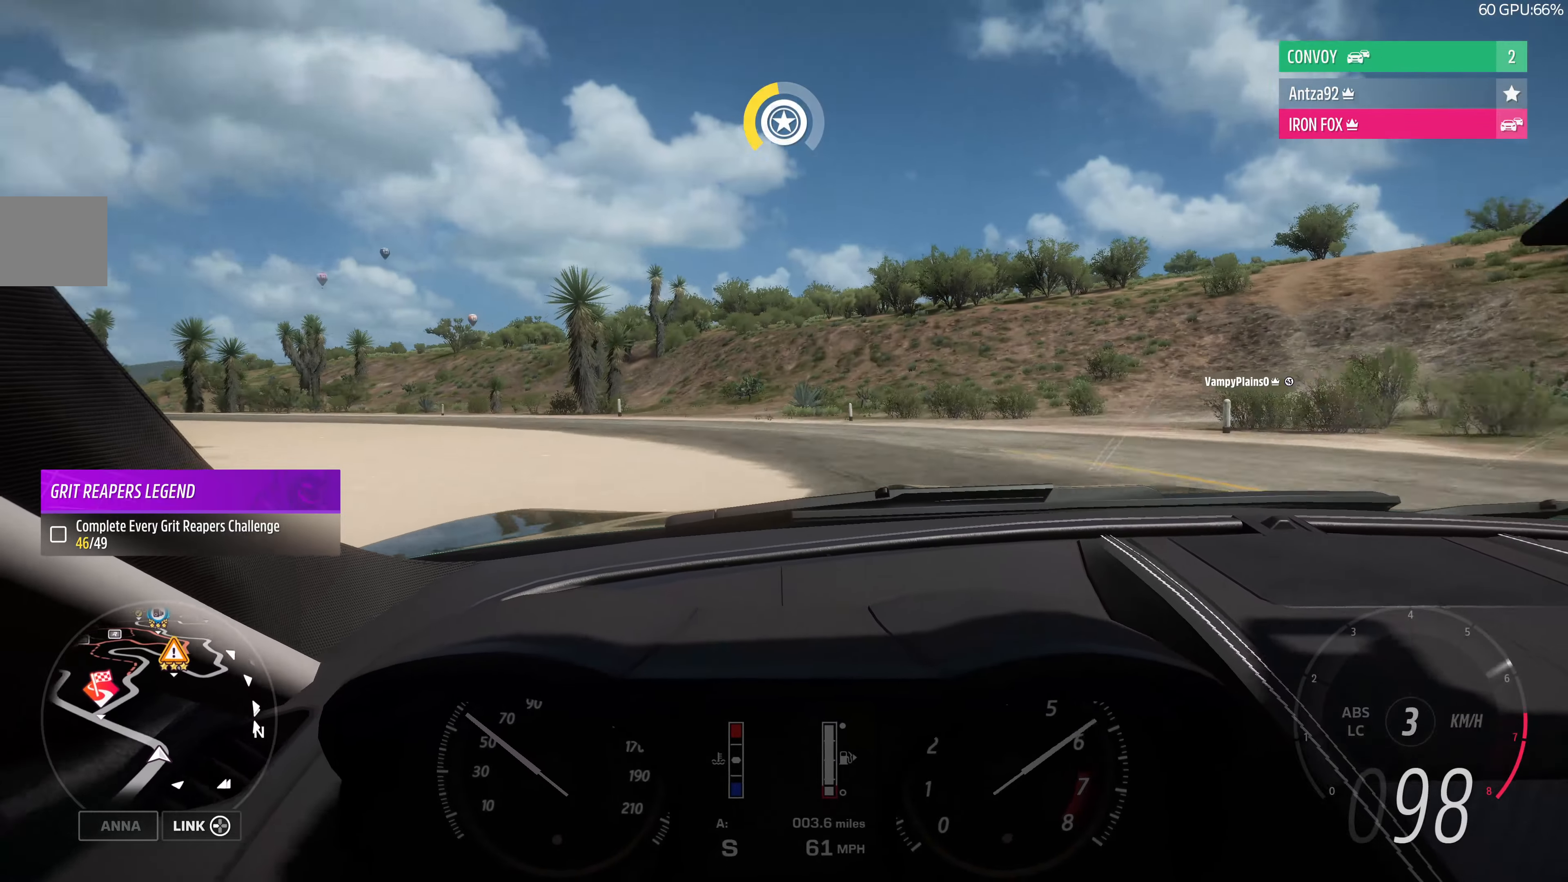
{"buttons": [], "left_stick": "left", "right_stick": "center", "events": [[67, "left_stick", "left"], [133, "R2", "up"]]}
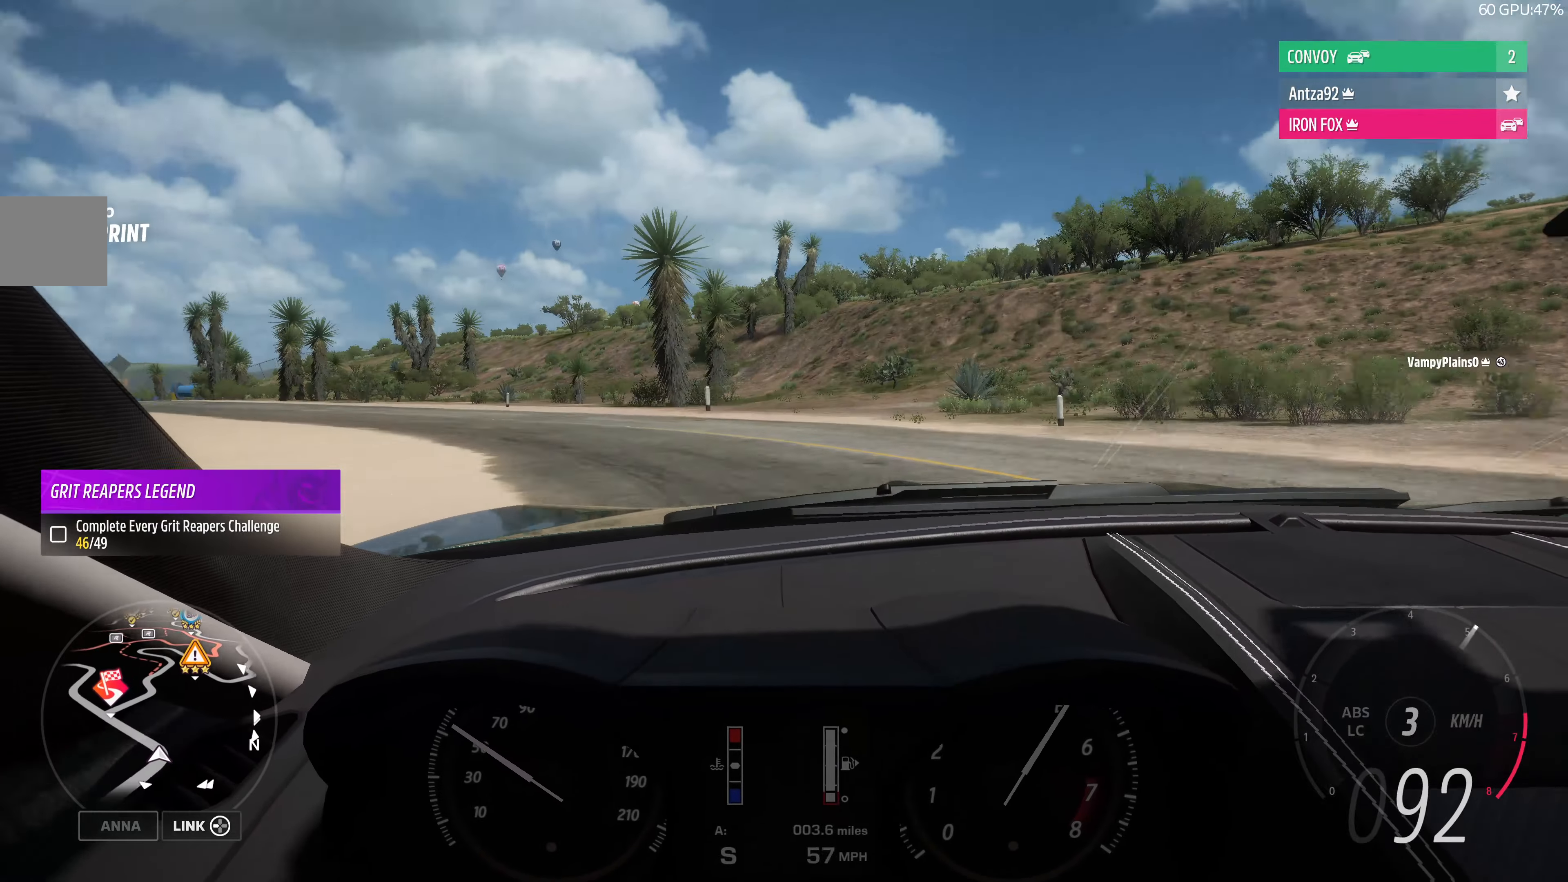
{"buttons": ["R2"], "left_stick": "left", "right_stick": "center", "events": [[100, "R2", "down"]]}
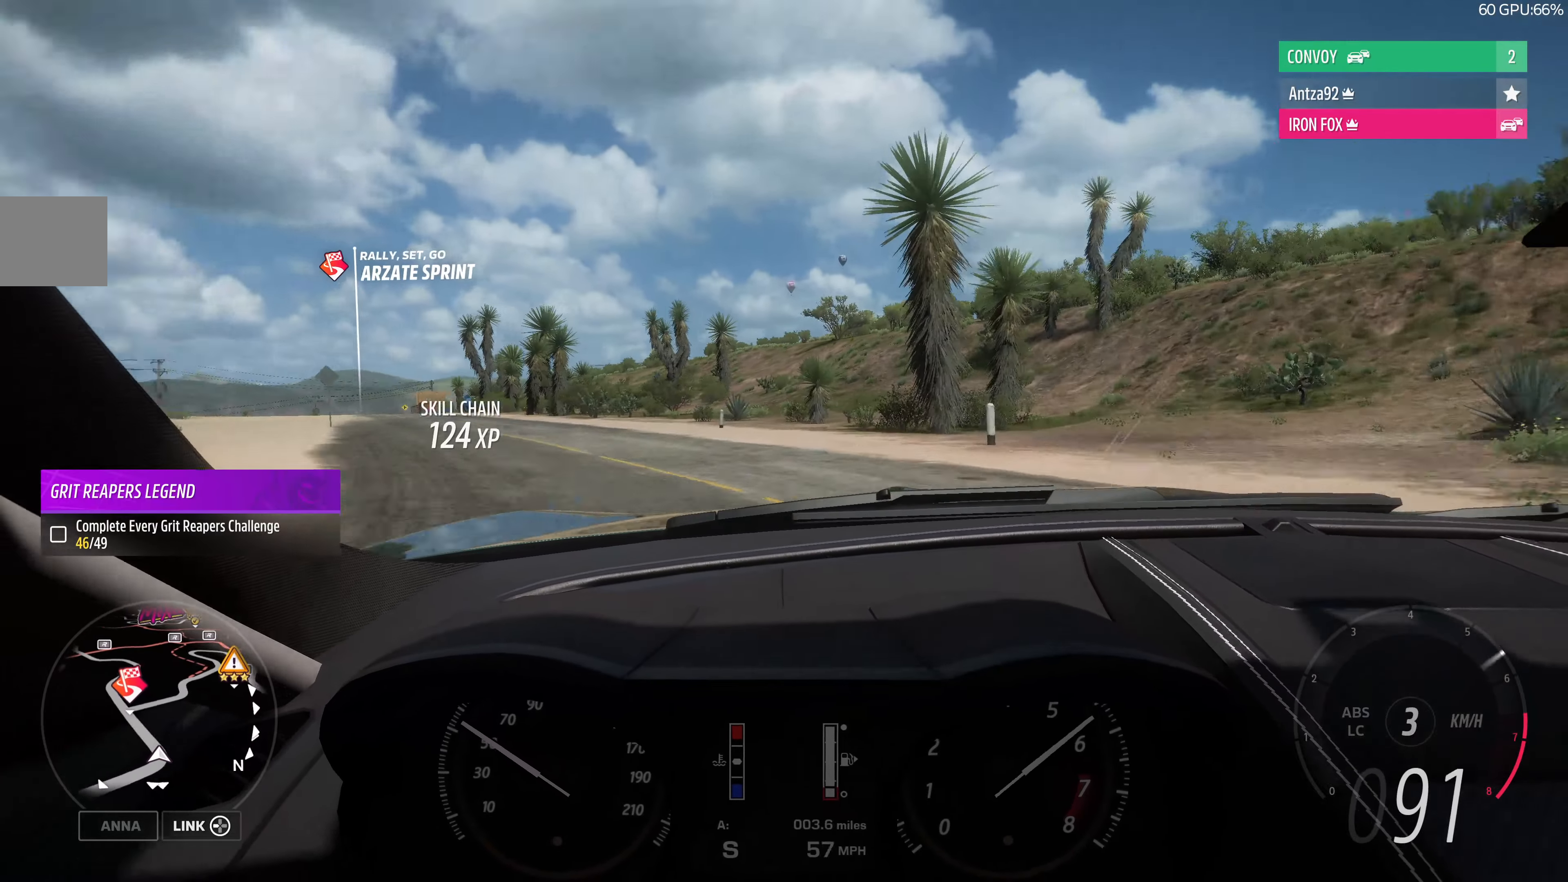
{"buttons": ["R2"], "left_stick": "center", "right_stick": "center", "events": [[233, "left_stick", "center"]]}
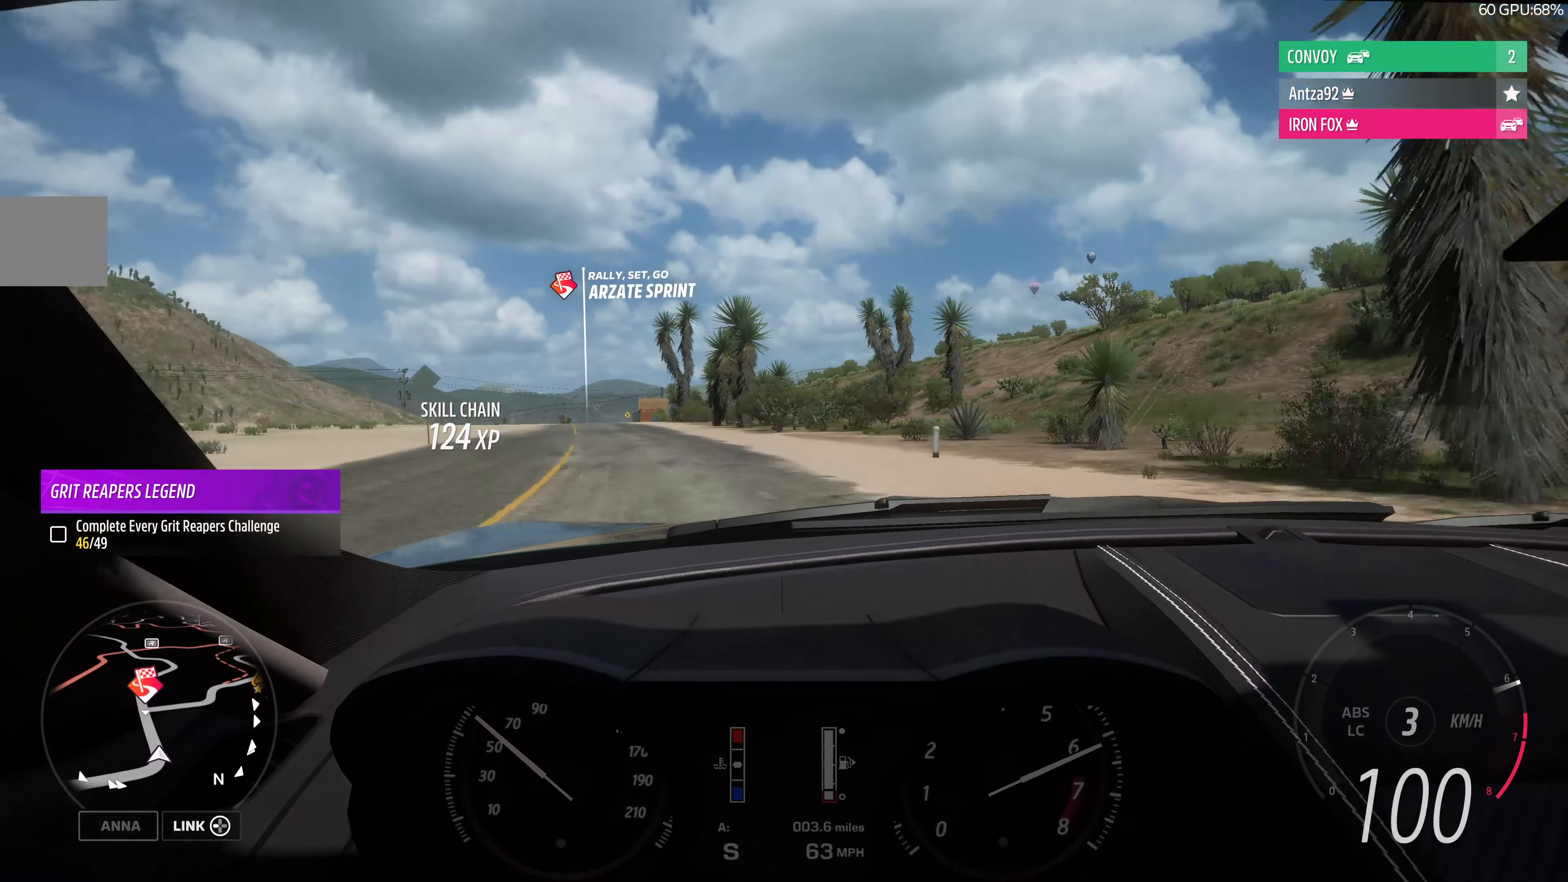
{"buttons": ["R2"], "left_stick": "left", "right_stick": "center", "events": [[33, "left_stick", "left"]]}
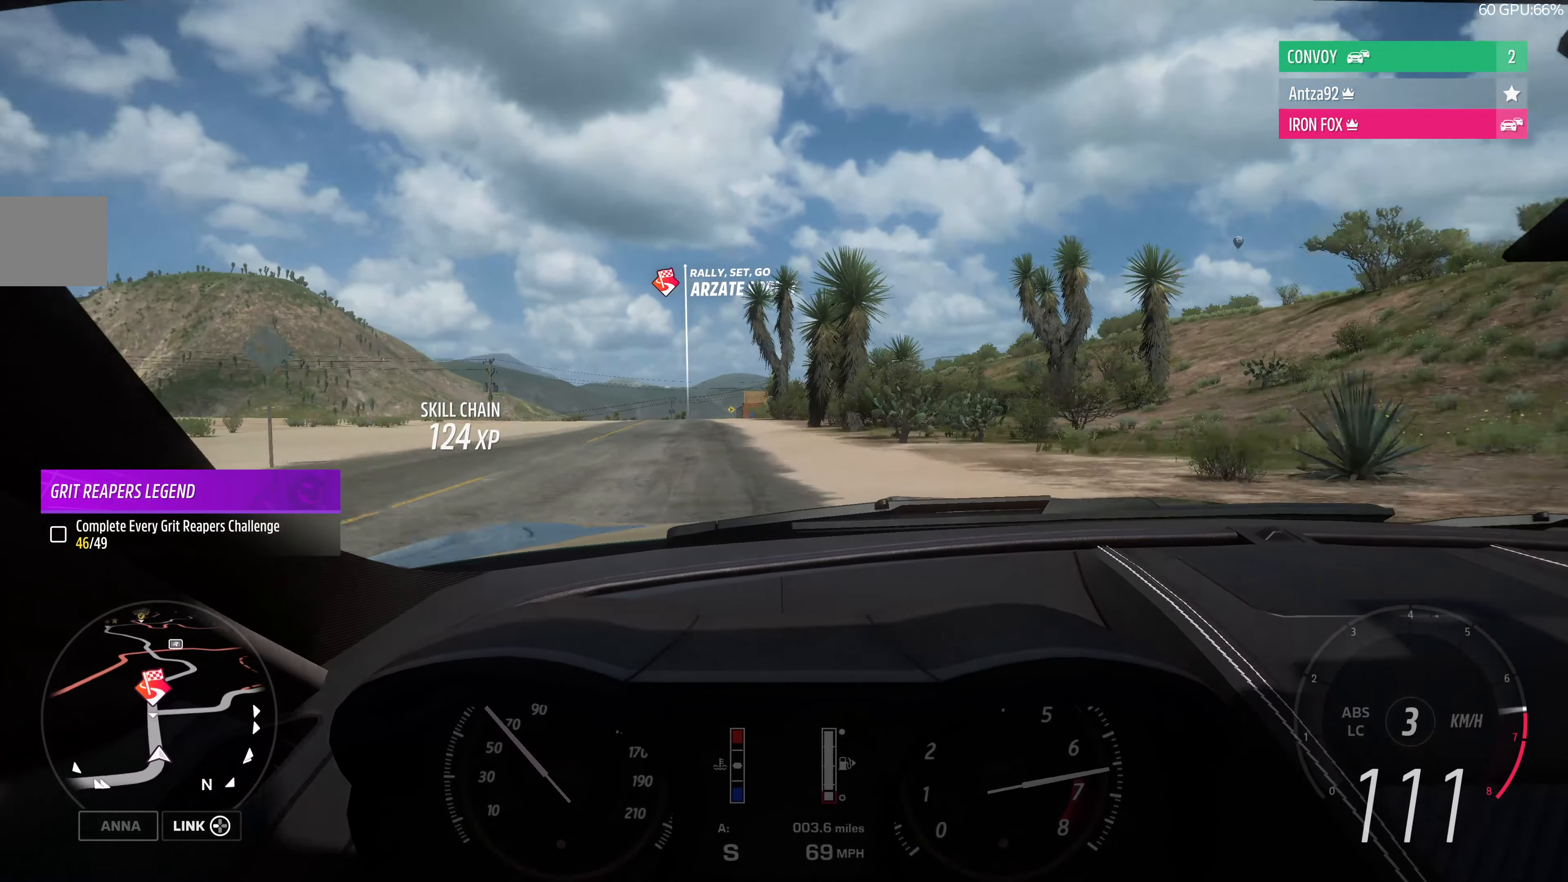
{"buttons": ["R2"], "left_stick": "up", "right_stick": "center", "events": [[300, "left_stick", "up-left"], [400, "left_stick", "up"]]}
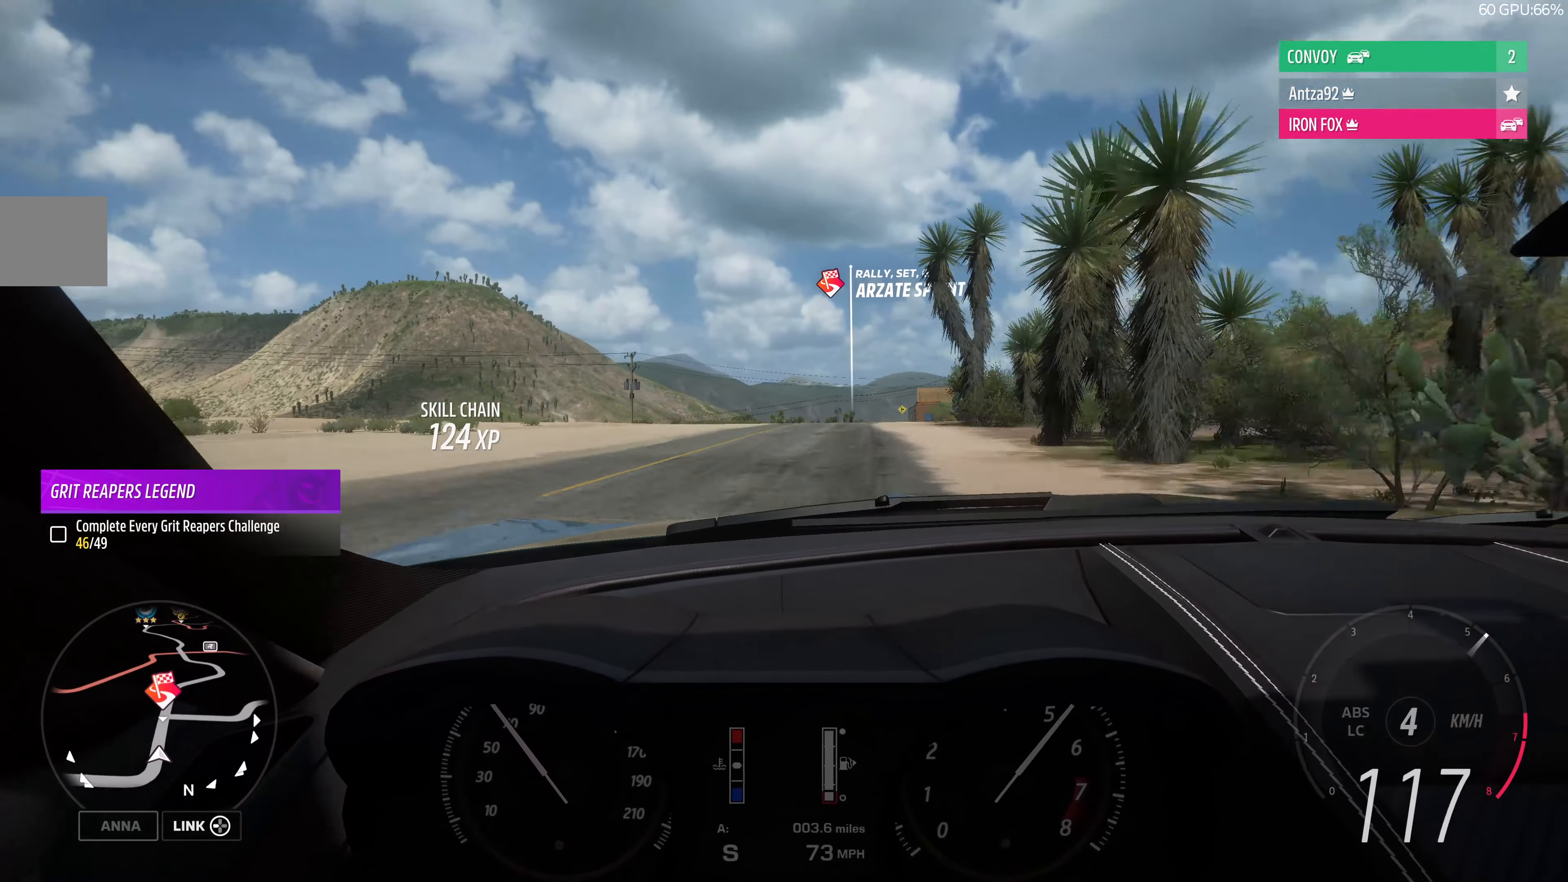
{"buttons": ["R2"], "left_stick": "up", "right_stick": "center", "events": []}
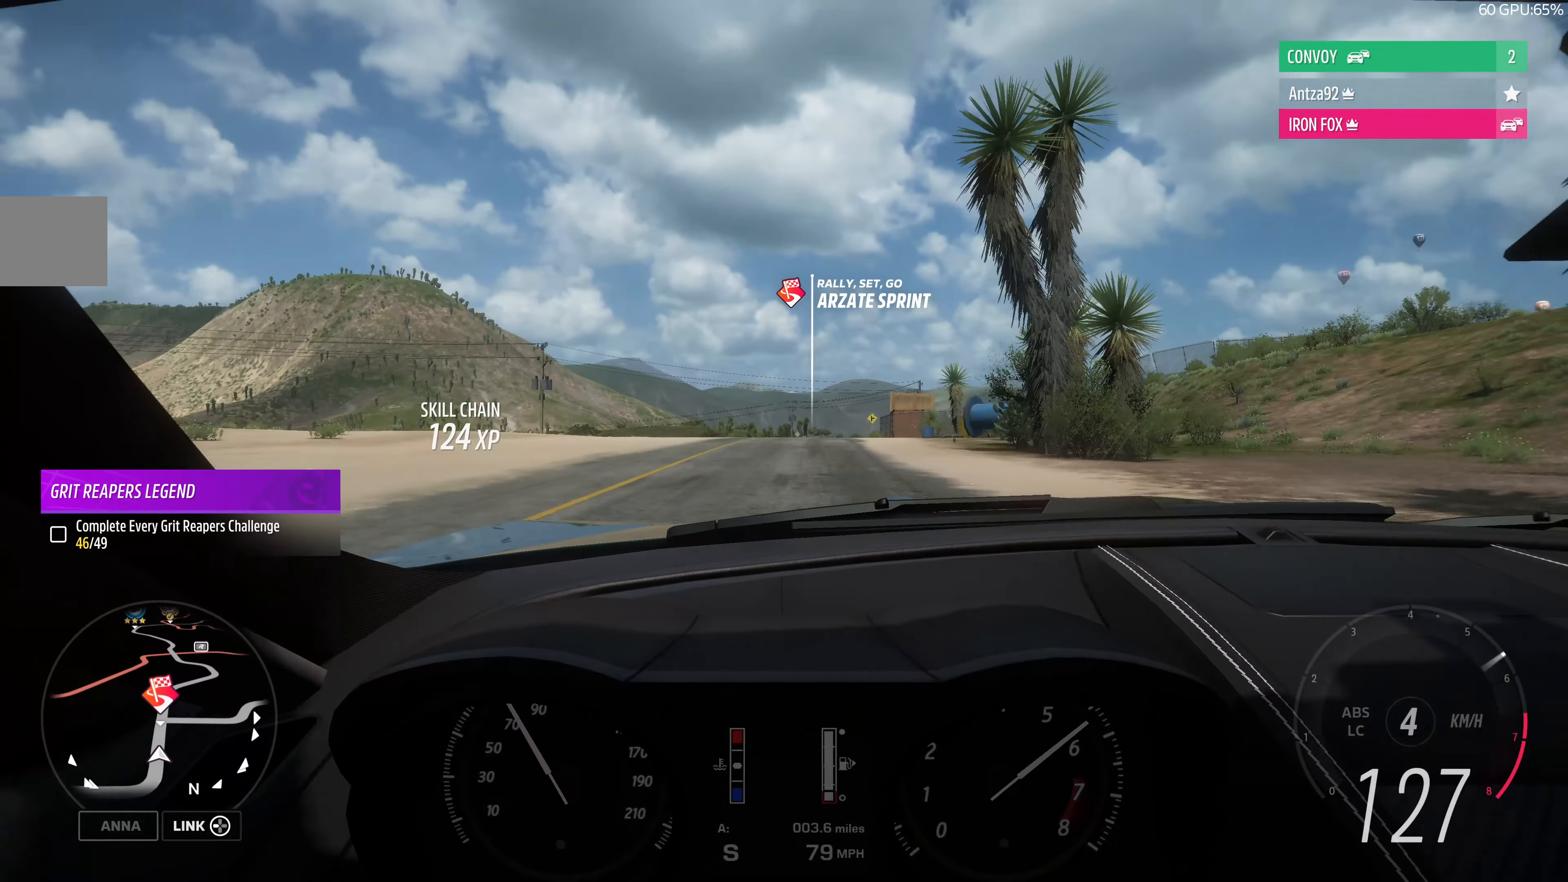
{"buttons": ["R2"], "left_stick": "up", "right_stick": "center", "events": []}